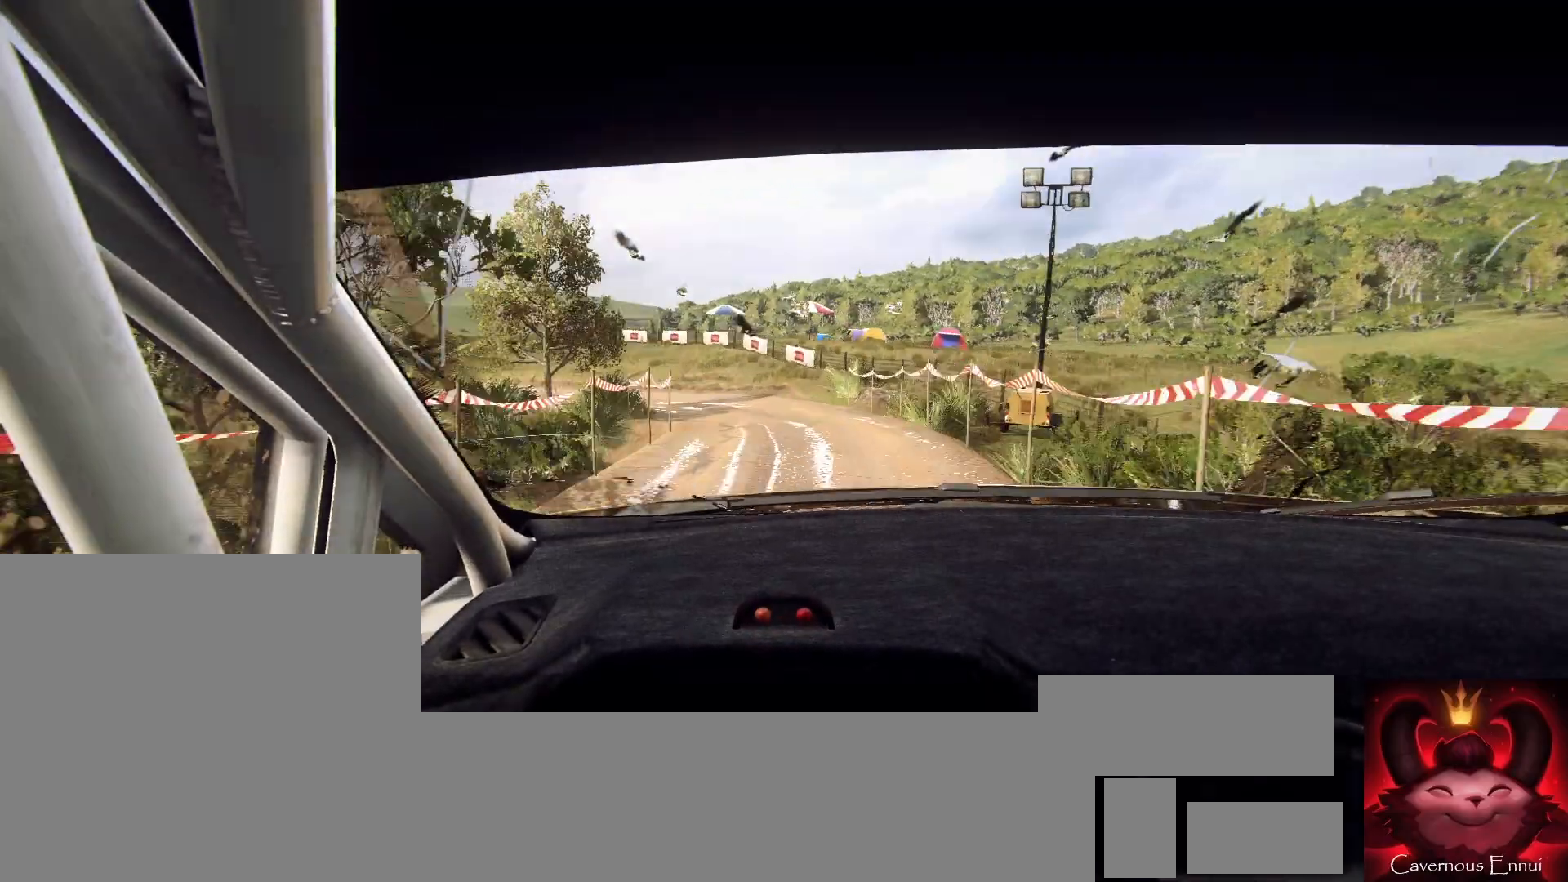
Gameplay with a controller (Xbox layout); each line is a JSON object with the inputs held at the frame after it. "events" lists button and stick changes between this image and that frame as [ms after this image, input, new state], when the widget could be followed in between.
{"buttons": [], "left_stick": "left", "right_stick": "center", "events": [[133, "L1", "down"], [233, "L1", "up"]]}
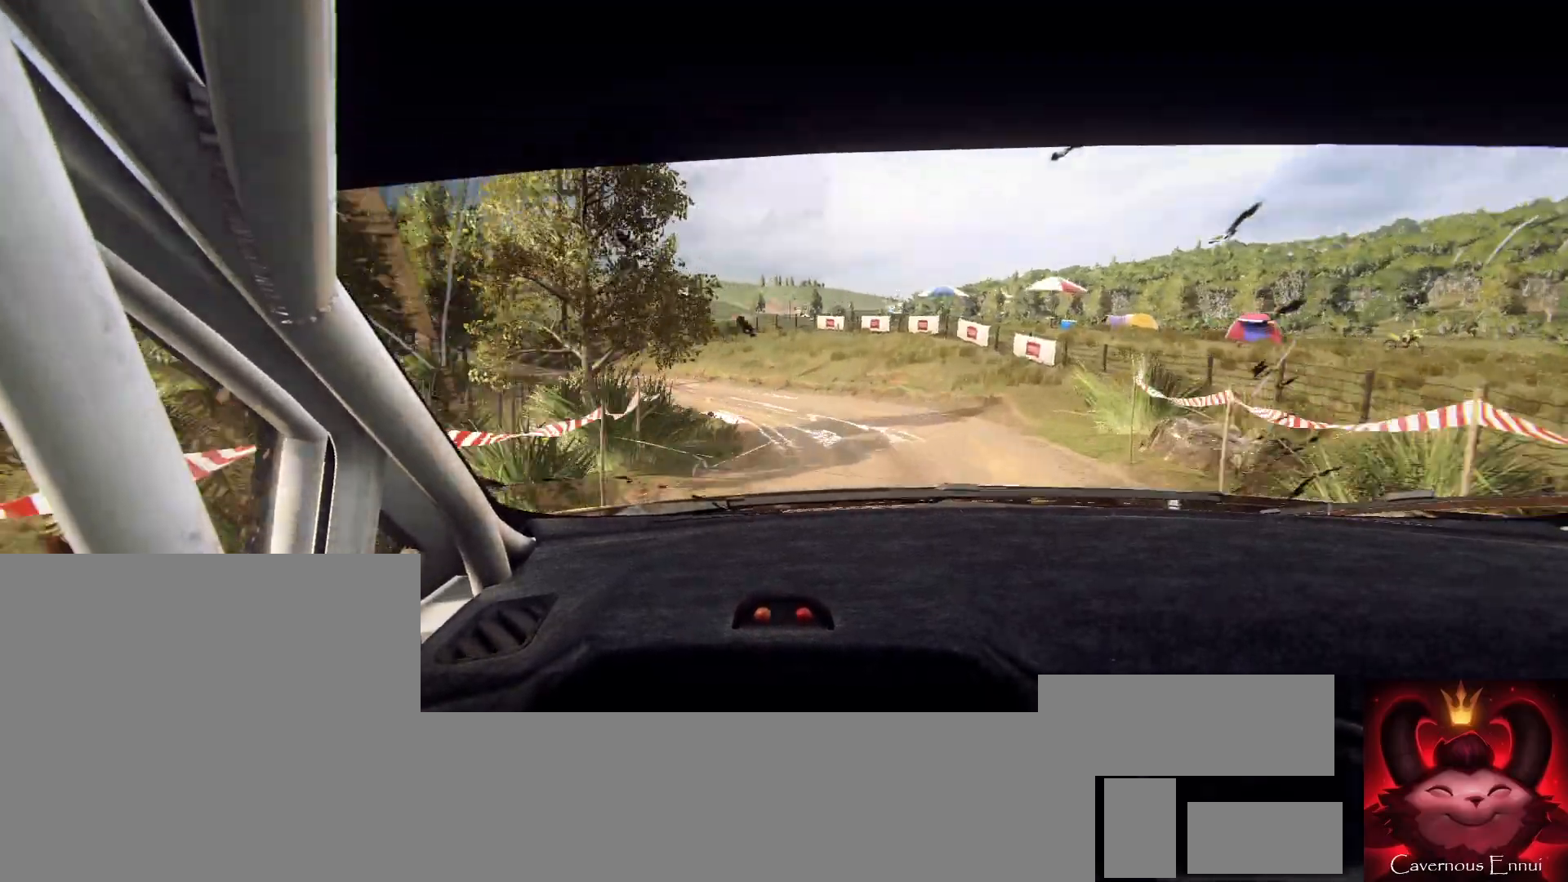
{"buttons": [], "left_stick": "right", "right_stick": "up", "events": [[133, "left_stick", "center"], [200, "right_stick", "up"], [367, "left_stick", "right"]]}
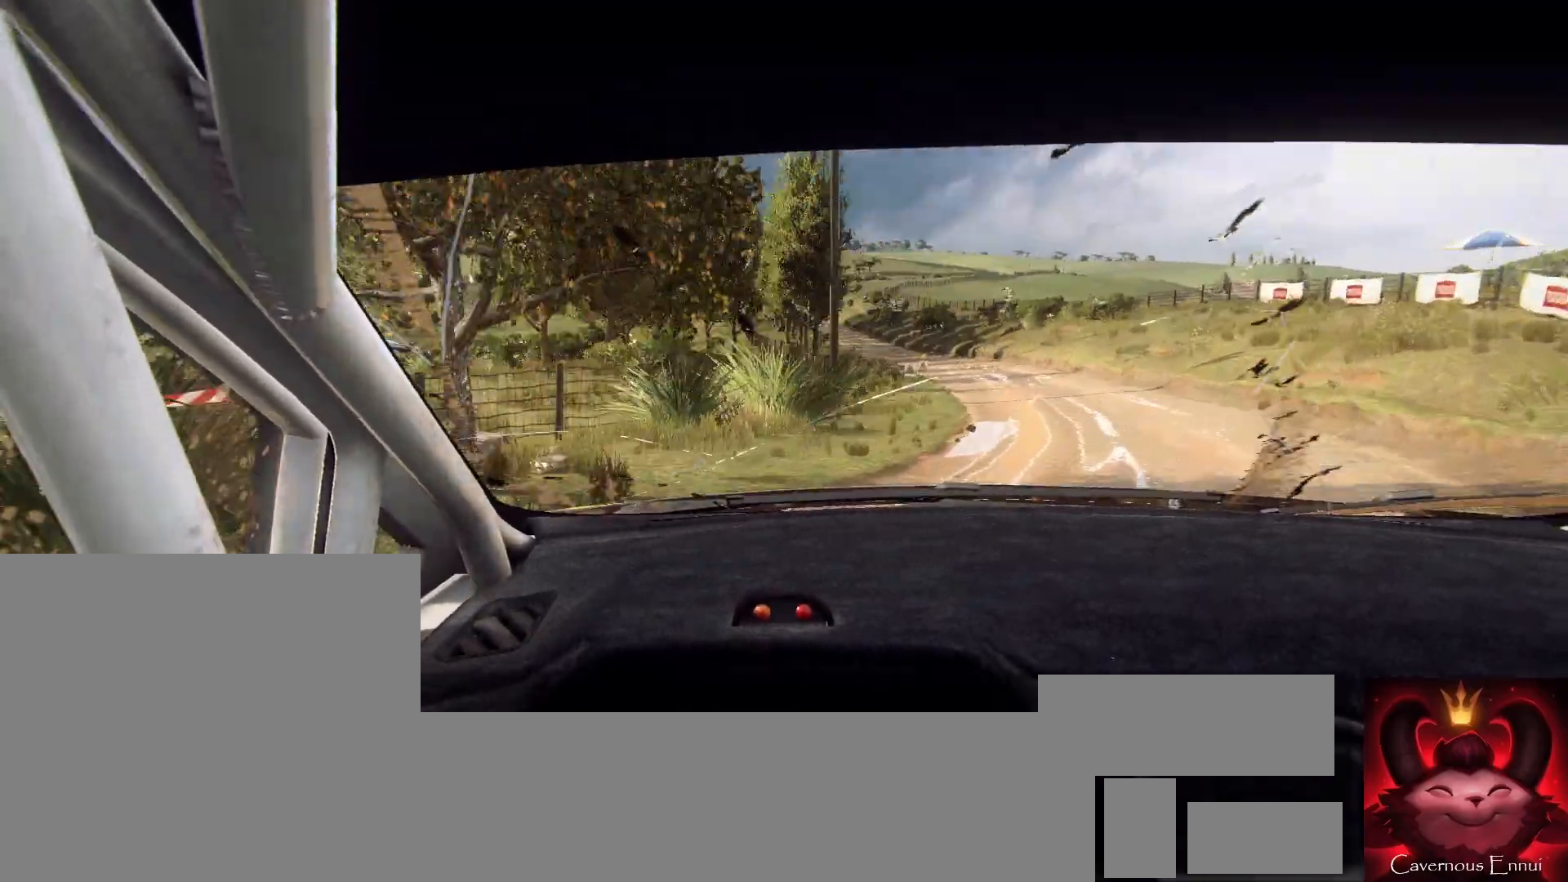
{"buttons": [], "left_stick": "center", "right_stick": "up", "events": [[200, "left_stick", "center"]]}
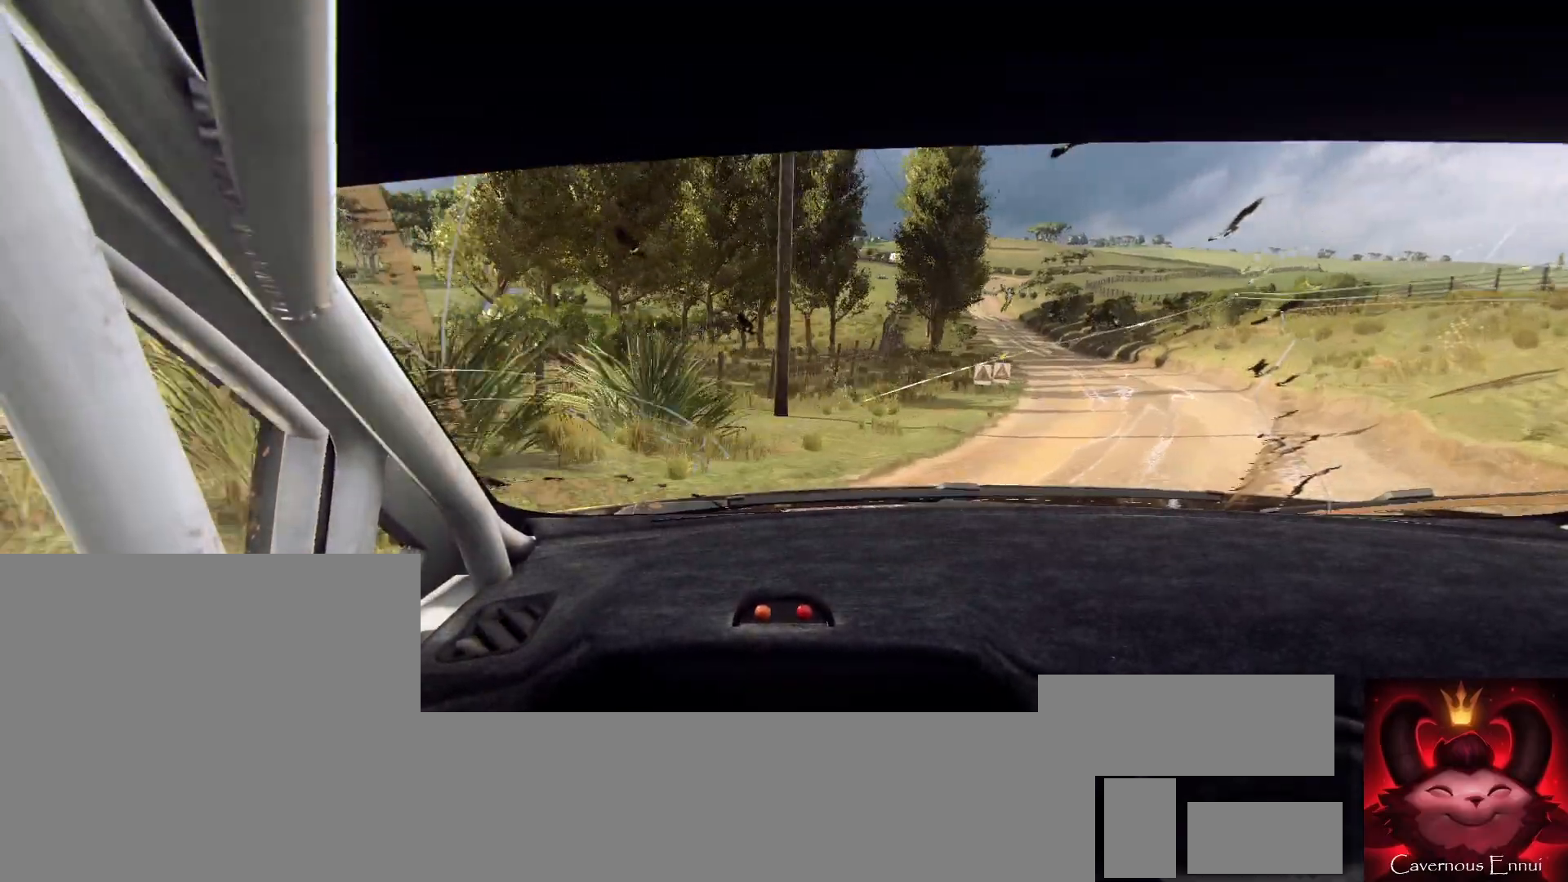
{"buttons": [], "left_stick": "left", "right_stick": "center", "events": [[267, "left_stick", "left"], [367, "right_stick", "center"]]}
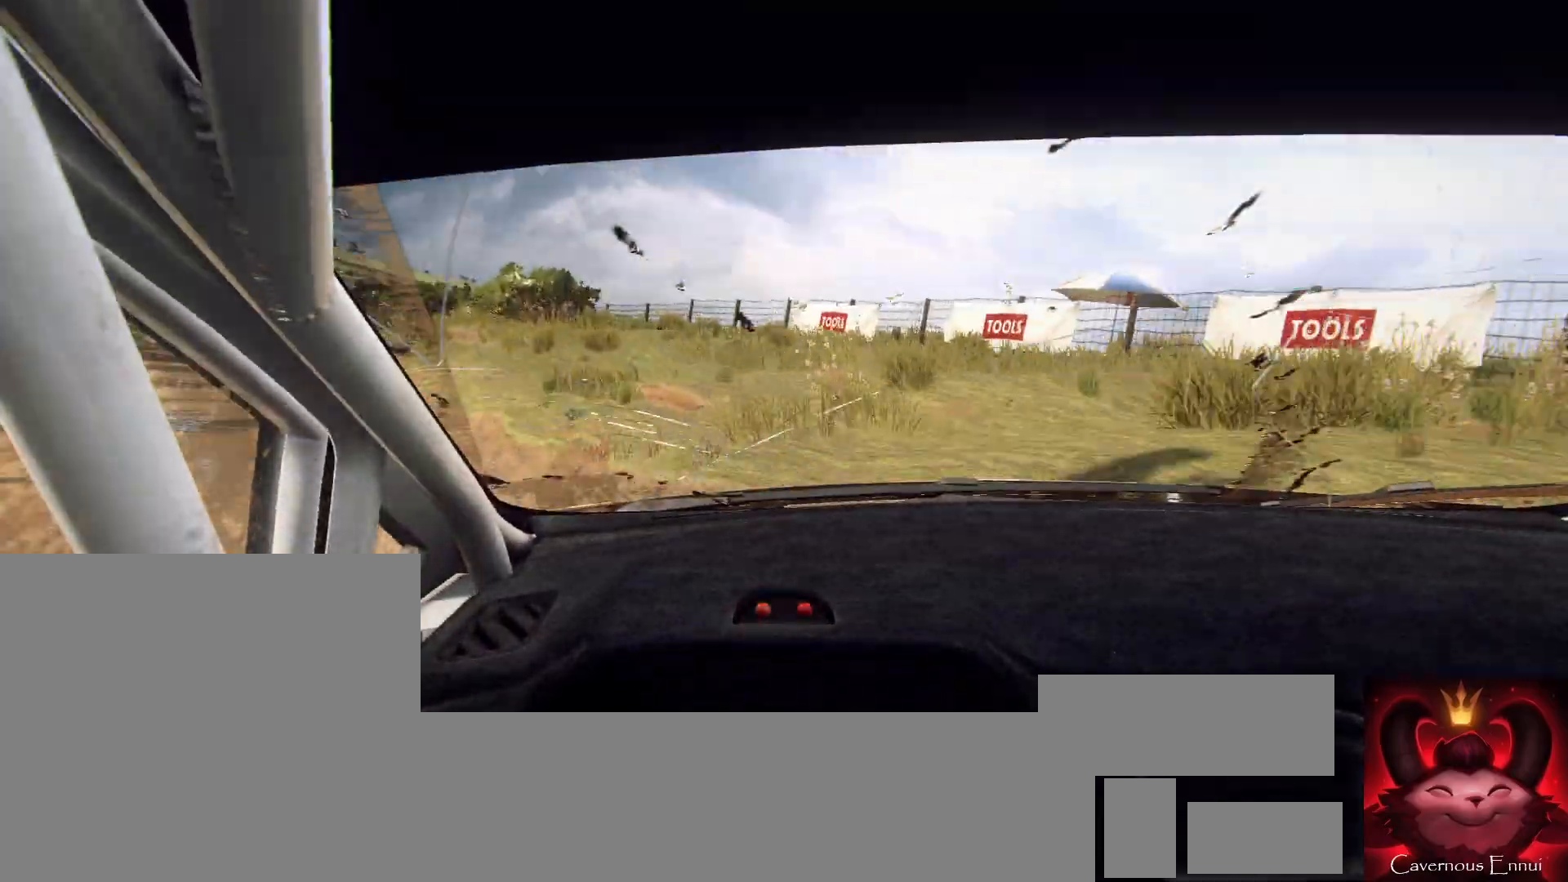
{"buttons": [], "left_stick": "left", "right_stick": "center", "events": []}
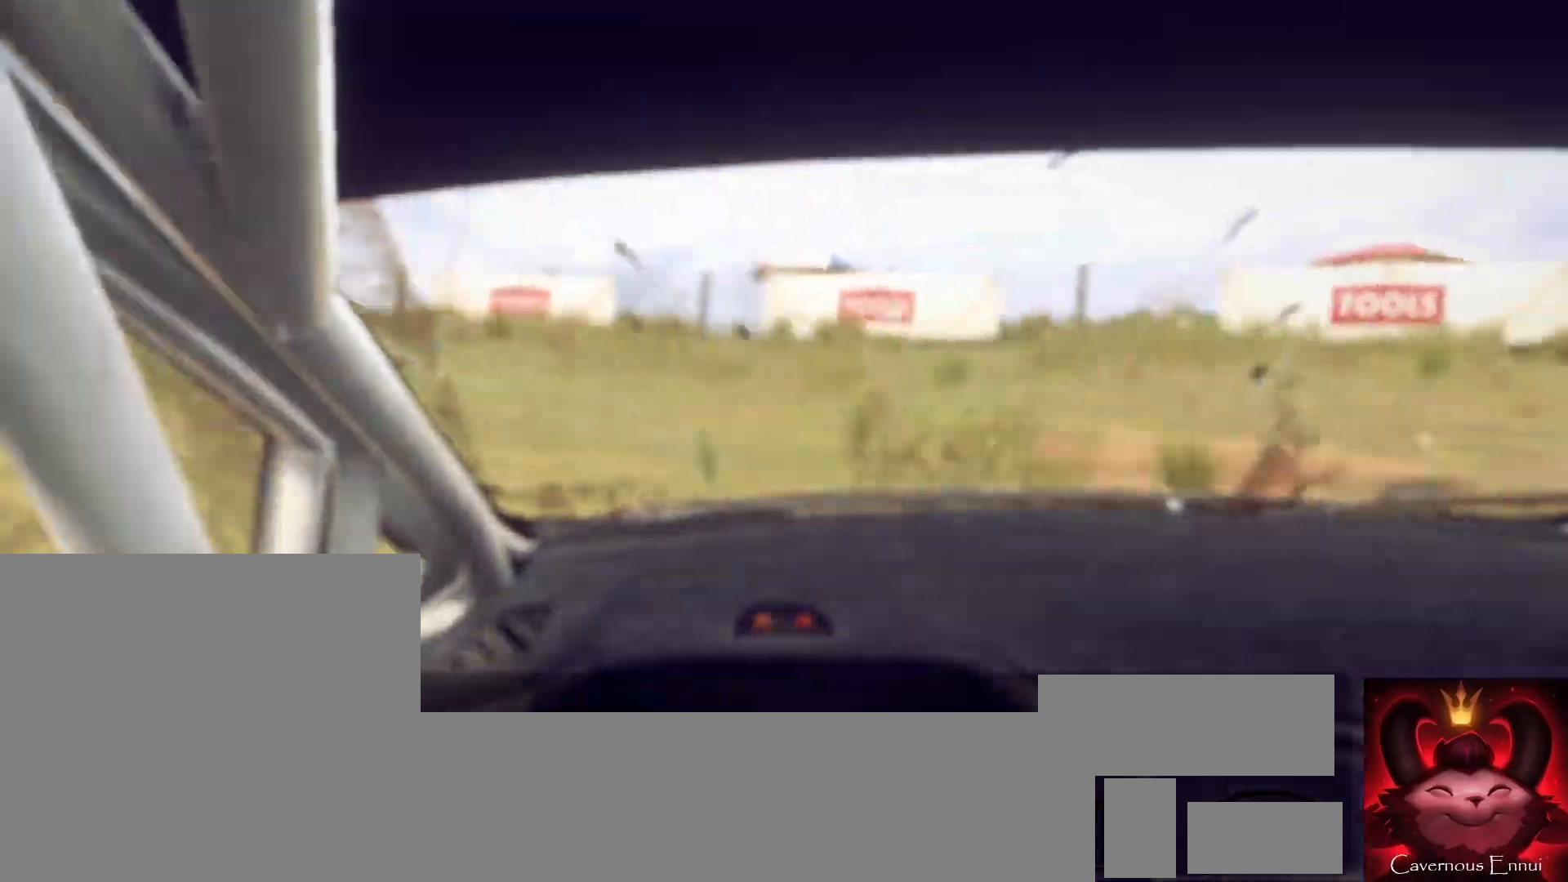
{"buttons": [], "left_stick": "left", "right_stick": "center", "events": []}
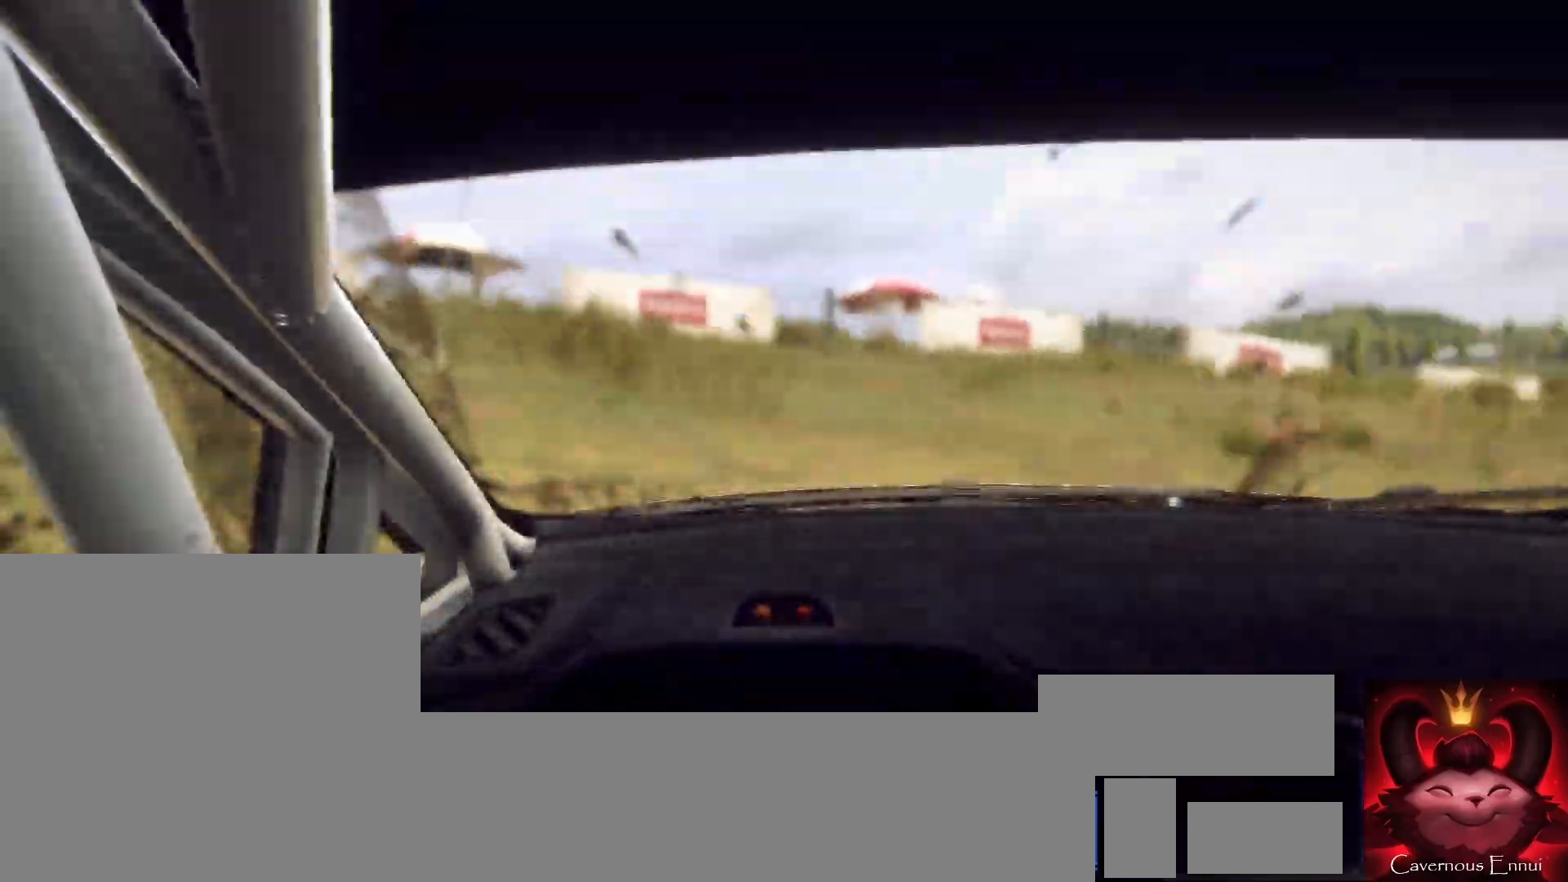
{"buttons": [], "left_stick": "left", "right_stick": "center", "events": [[33, "L1", "down"], [100, "L1", "up"], [200, "L1", "down"], [300, "L1", "up"]]}
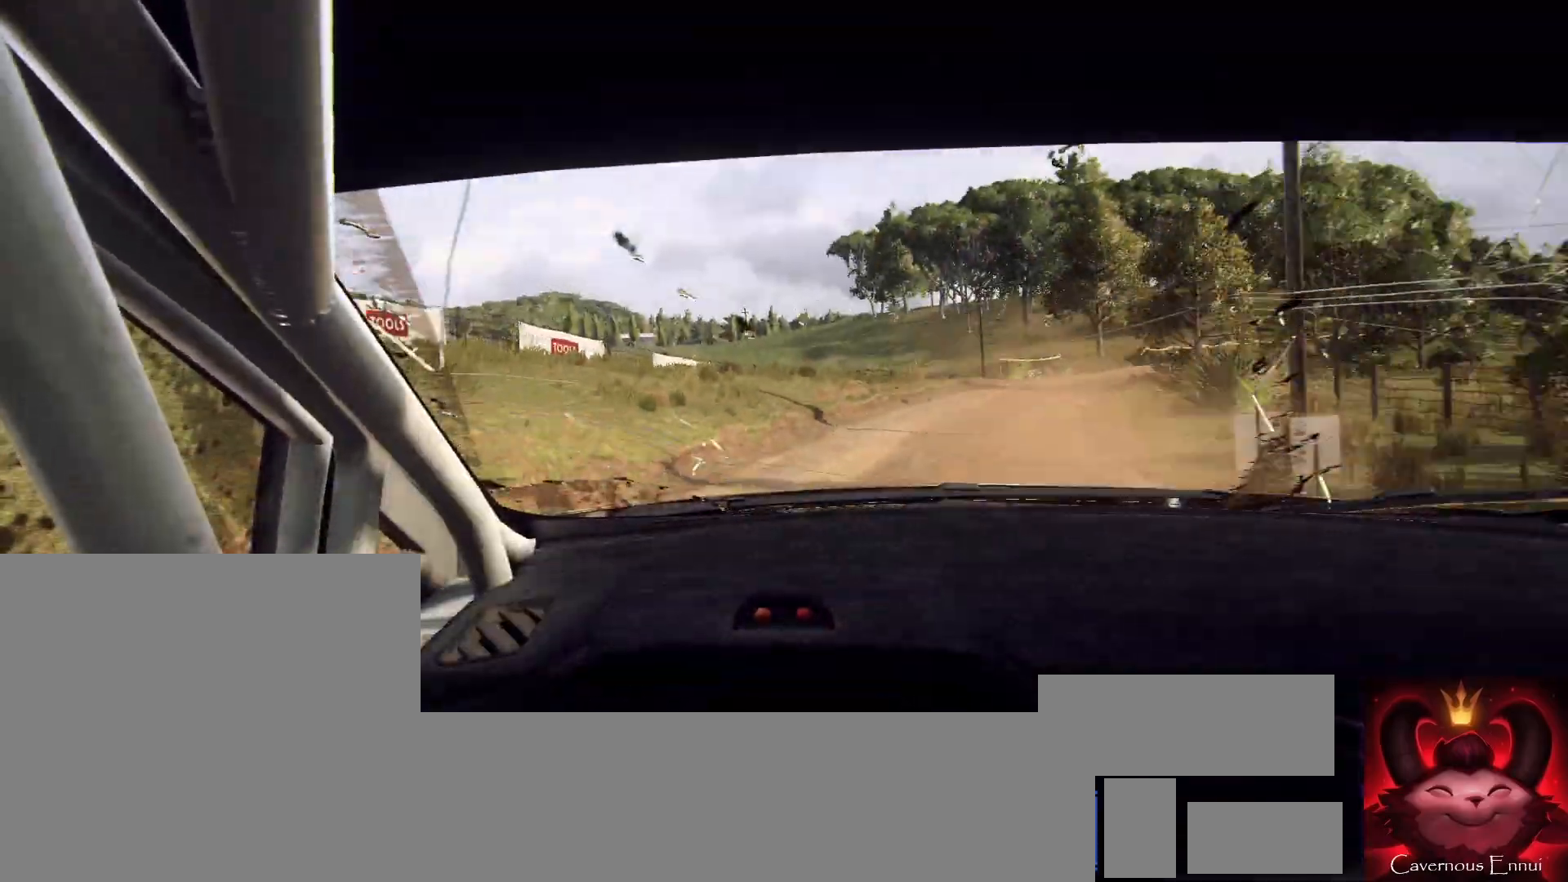
{"buttons": [], "left_stick": "left", "right_stick": "center", "events": []}
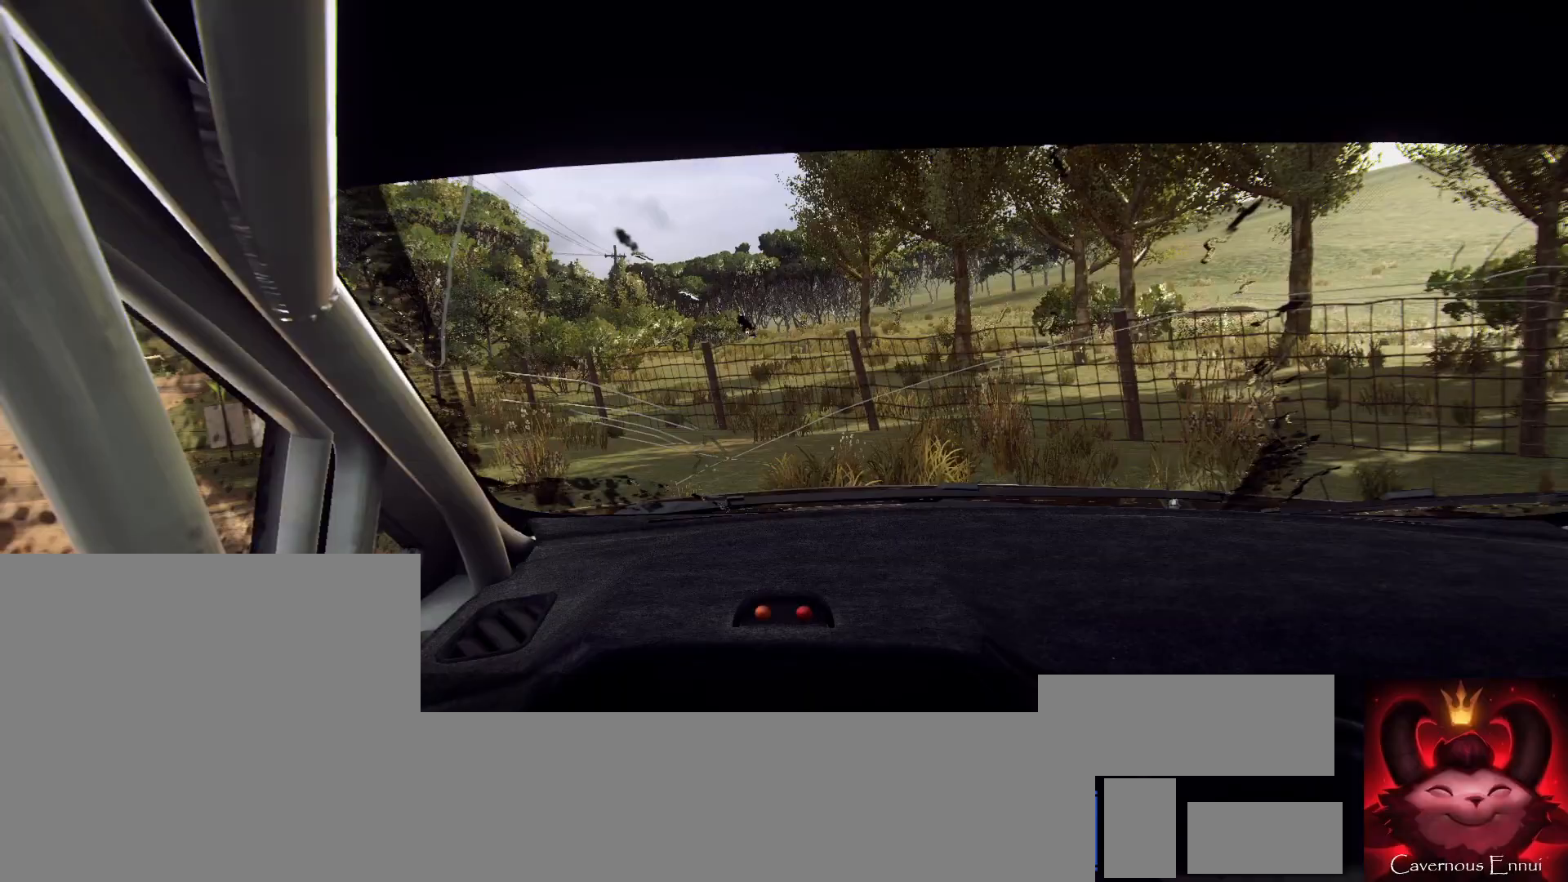
{"buttons": [], "left_stick": "left", "right_stick": "center", "events": []}
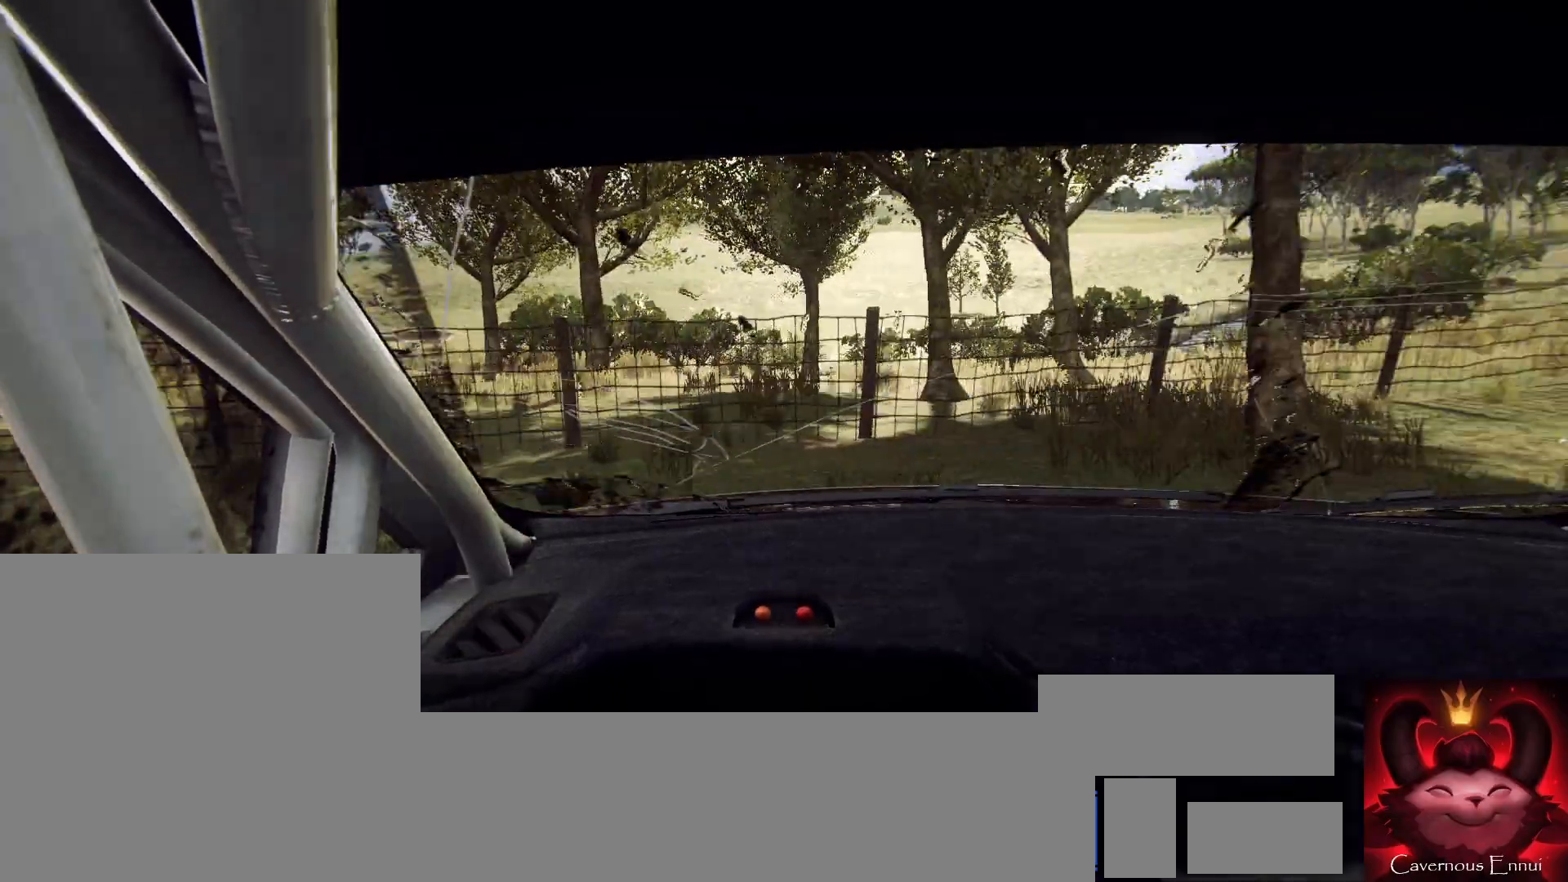
{"buttons": [], "left_stick": "right", "right_stick": "up", "events": [[100, "left_stick", "center"], [167, "right_stick", "up"], [267, "left_stick", "right"]]}
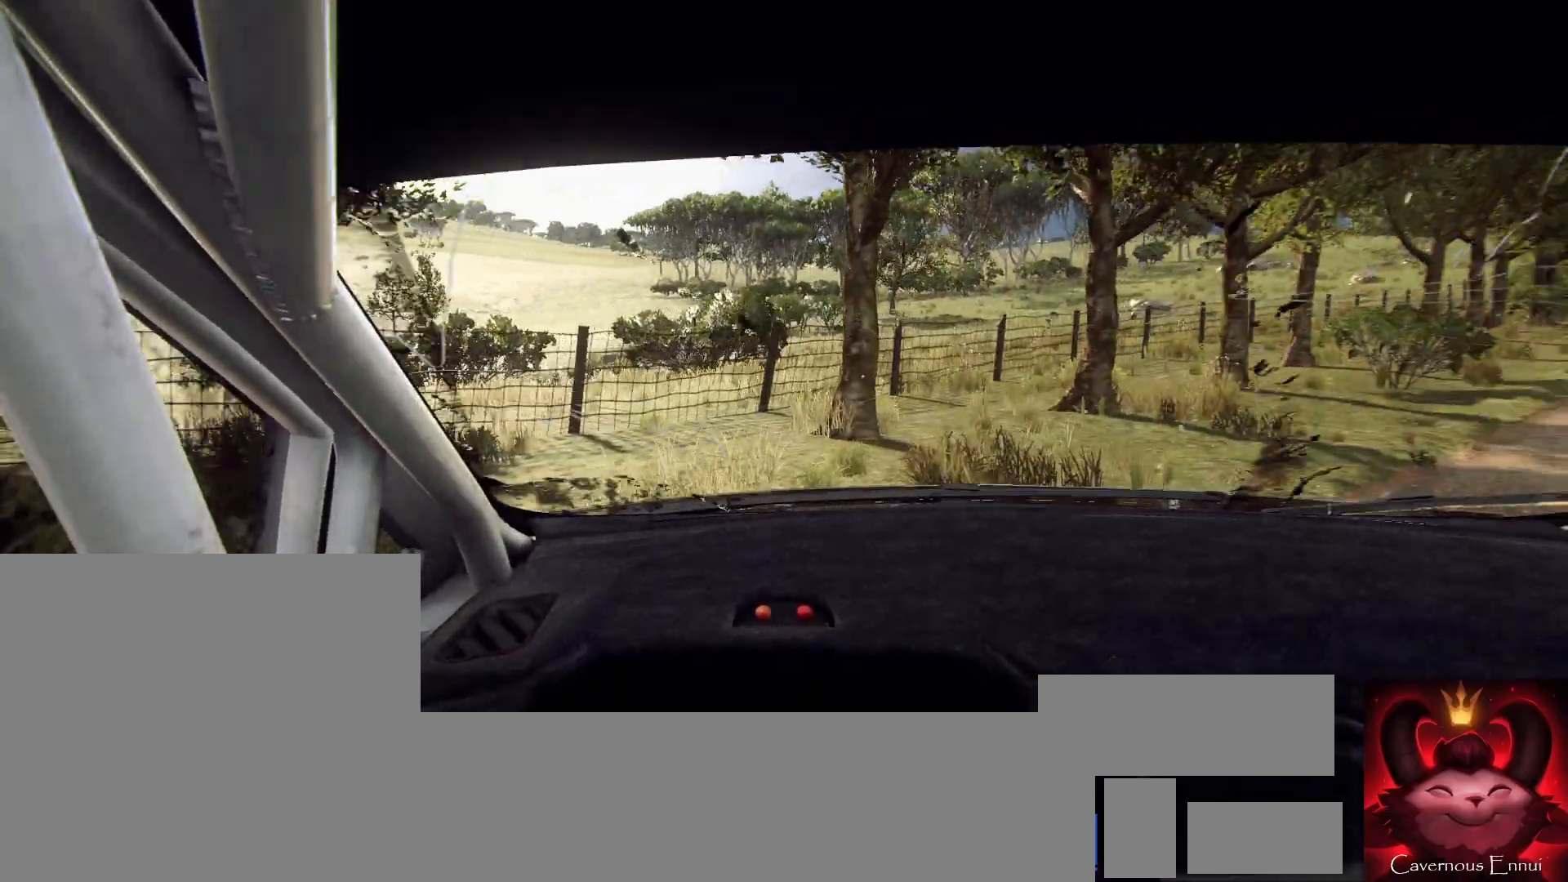
{"buttons": ["R1"], "left_stick": "center", "right_stick": "up", "events": [[433, "left_stick", "center"], [500, "R1", "down"]]}
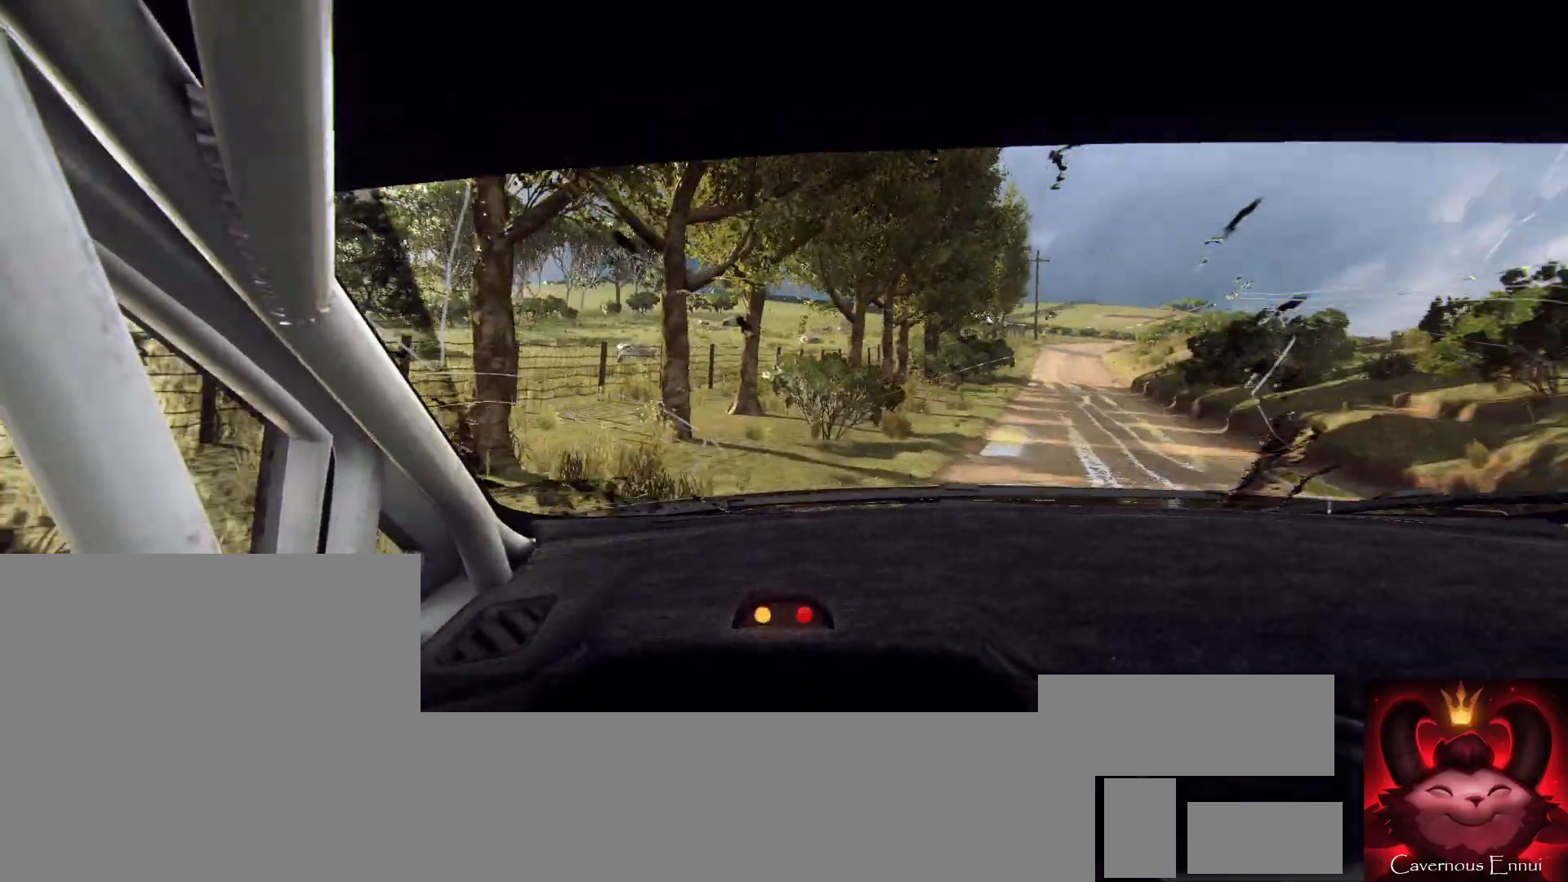
{"buttons": [], "left_stick": "left", "right_stick": "up", "events": [[33, "left_stick", "left"], [100, "R1", "up"], [200, "left_stick", "center"], [267, "left_stick", "left"]]}
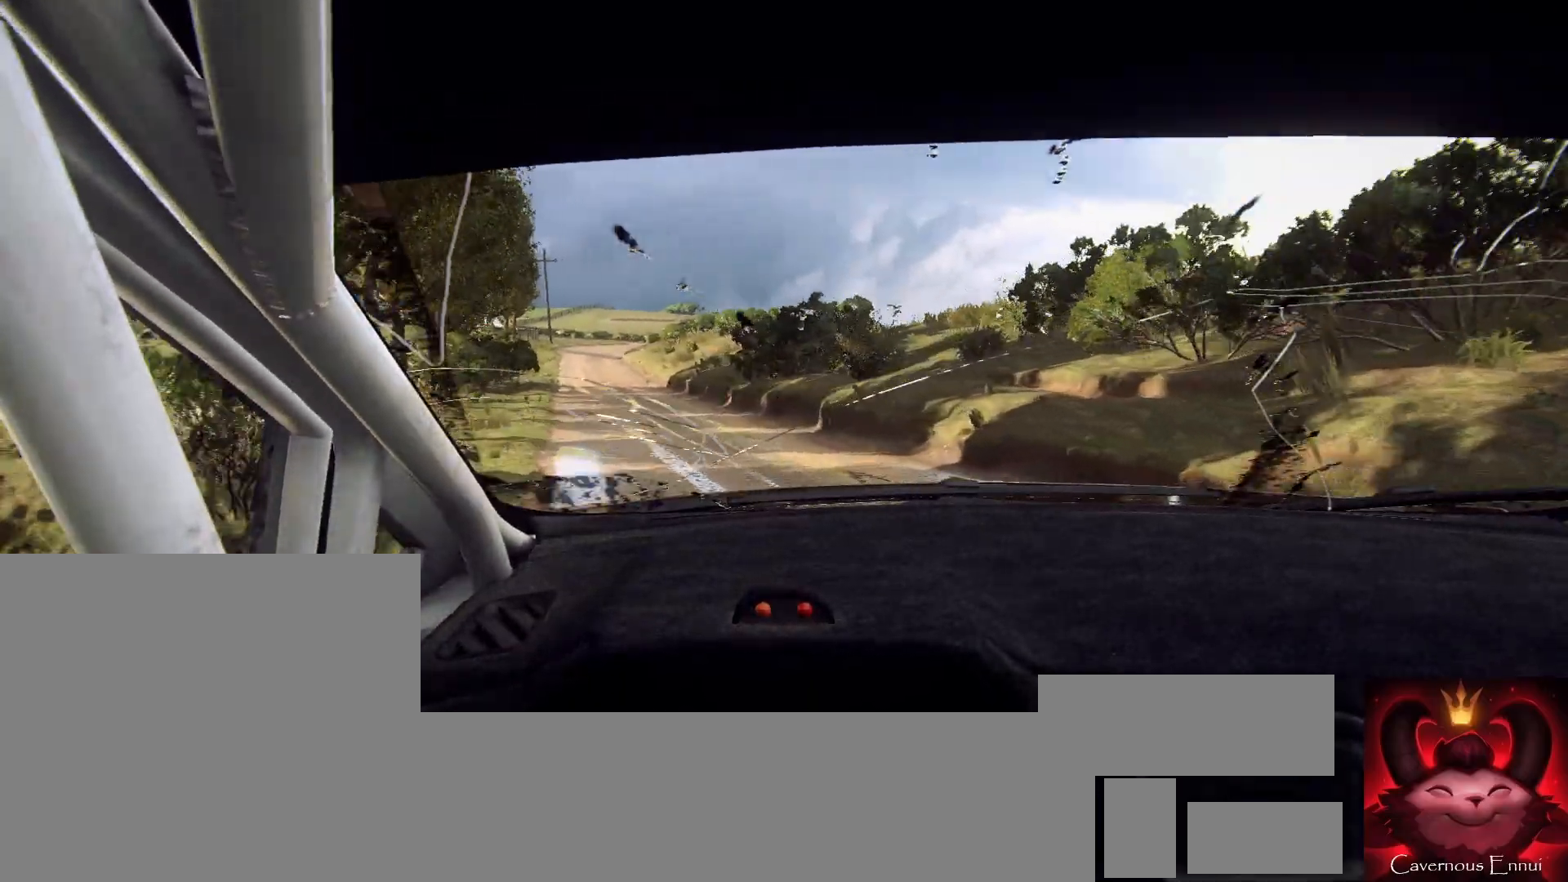
{"buttons": [], "left_stick": "center", "right_stick": "up", "events": [[100, "left_stick", "center"], [200, "left_stick", "left"], [400, "left_stick", "center"]]}
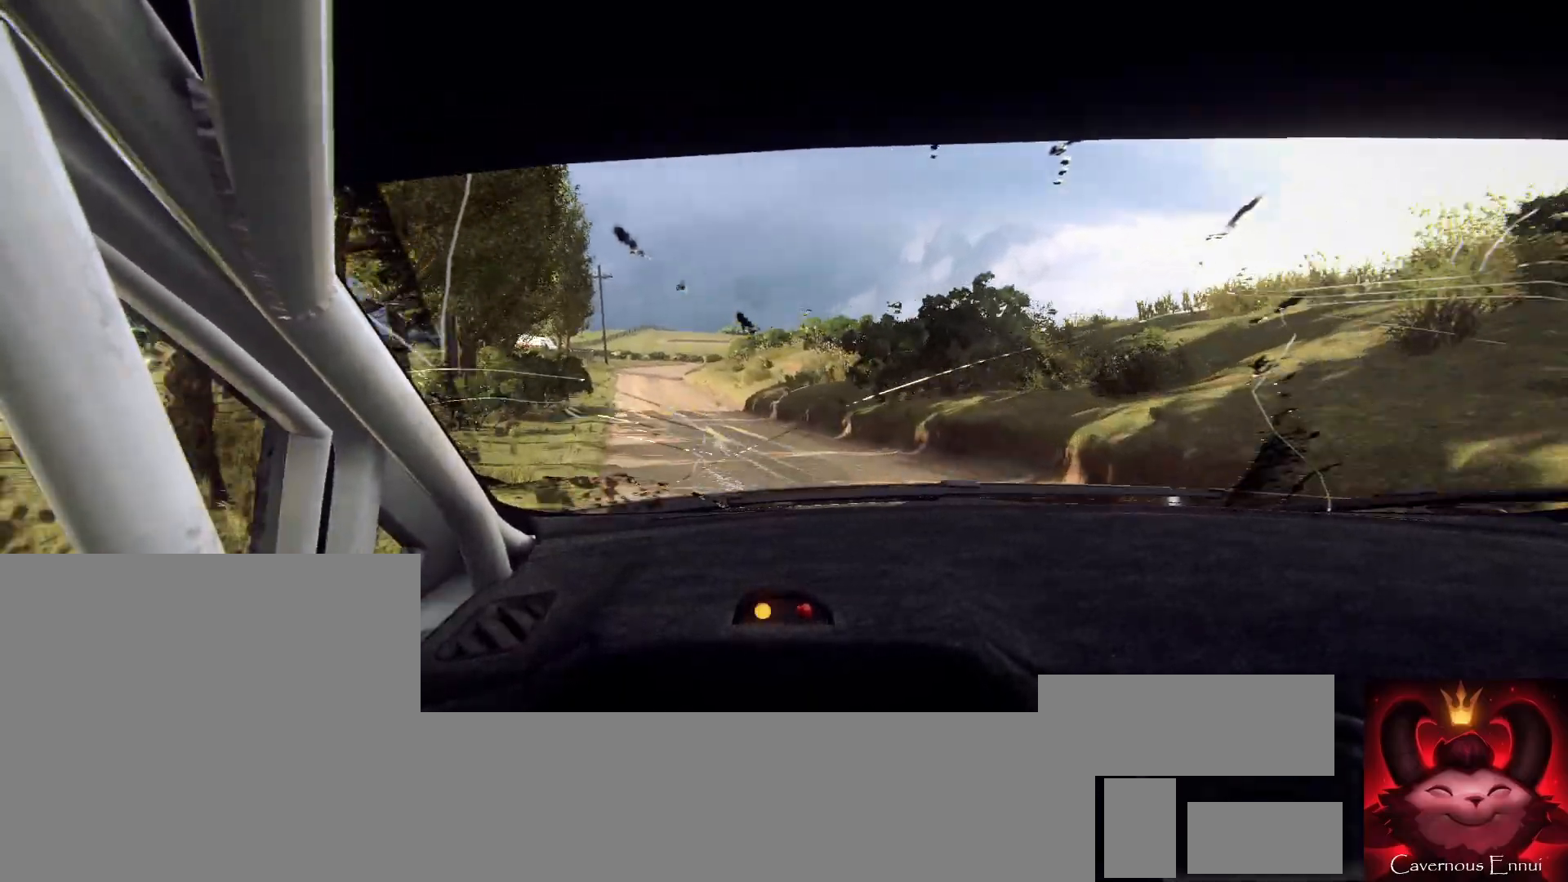
{"buttons": [], "left_stick": "down-left", "right_stick": "up", "events": [[133, "left_stick", "right"], [267, "R1", "down"], [333, "R1", "up"], [333, "left_stick", "center"], [467, "left_stick", "down-left"]]}
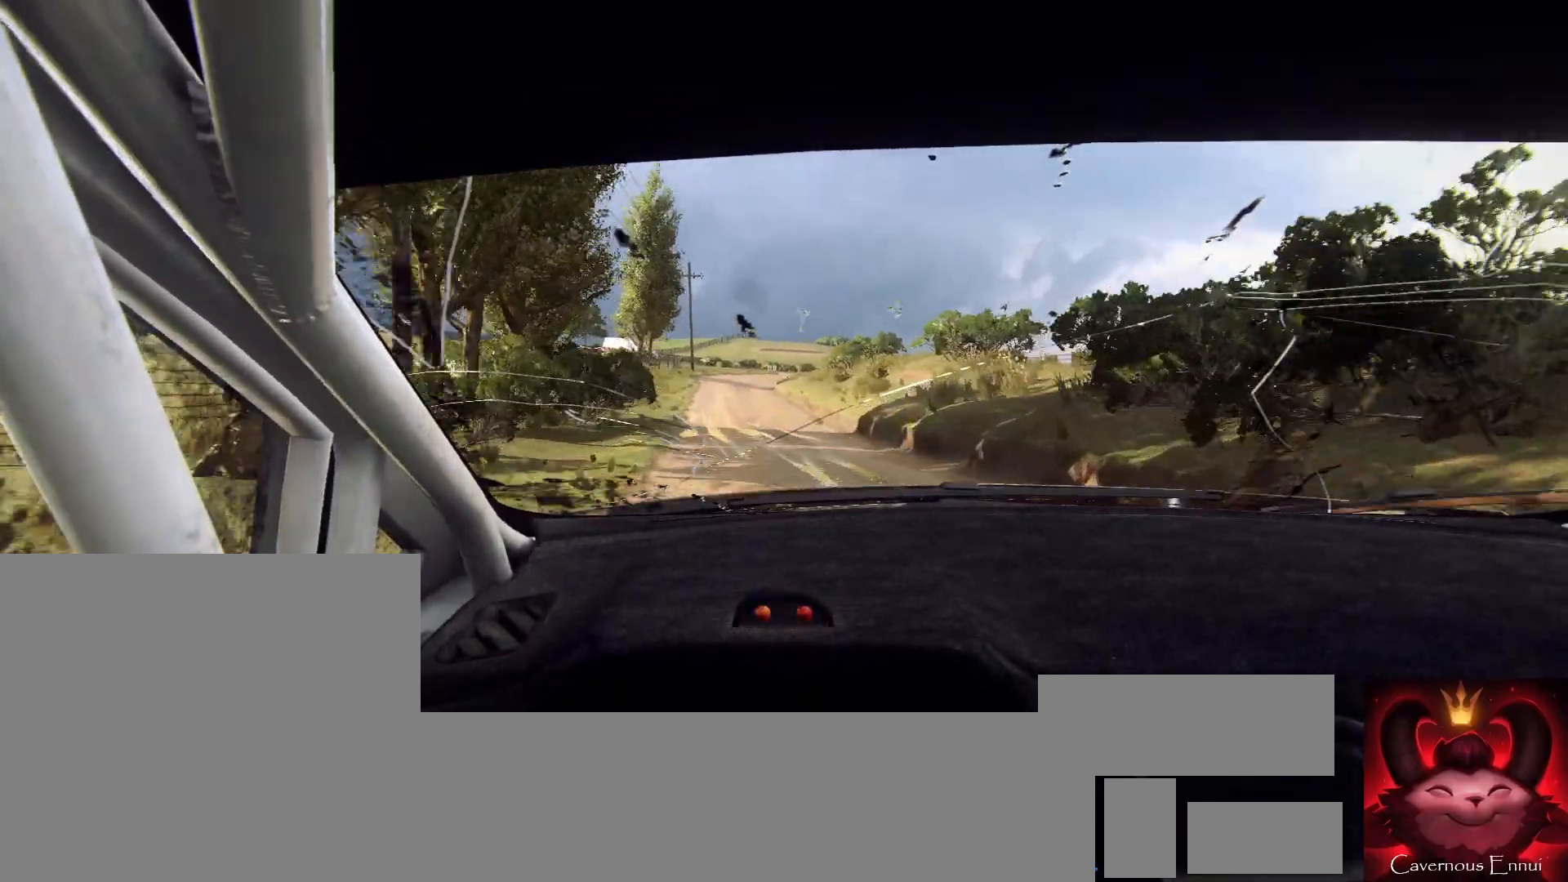
{"buttons": [], "left_stick": "center", "right_stick": "up", "events": [[167, "left_stick", "center"]]}
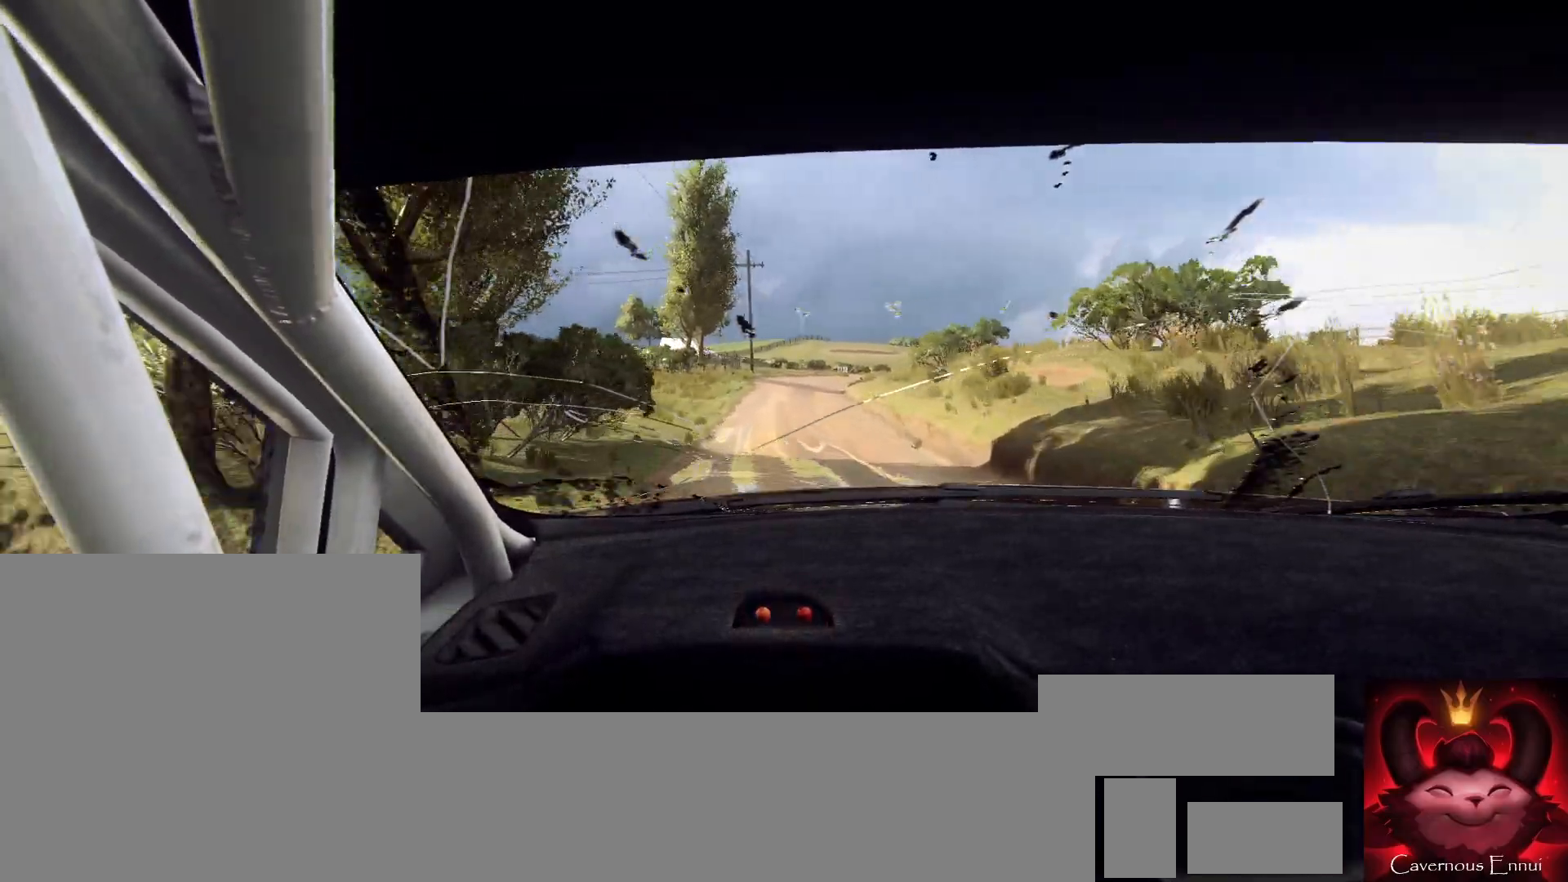
{"buttons": [], "left_stick": "center", "right_stick": "up", "events": [[300, "left_stick", "right"], [467, "left_stick", "center"]]}
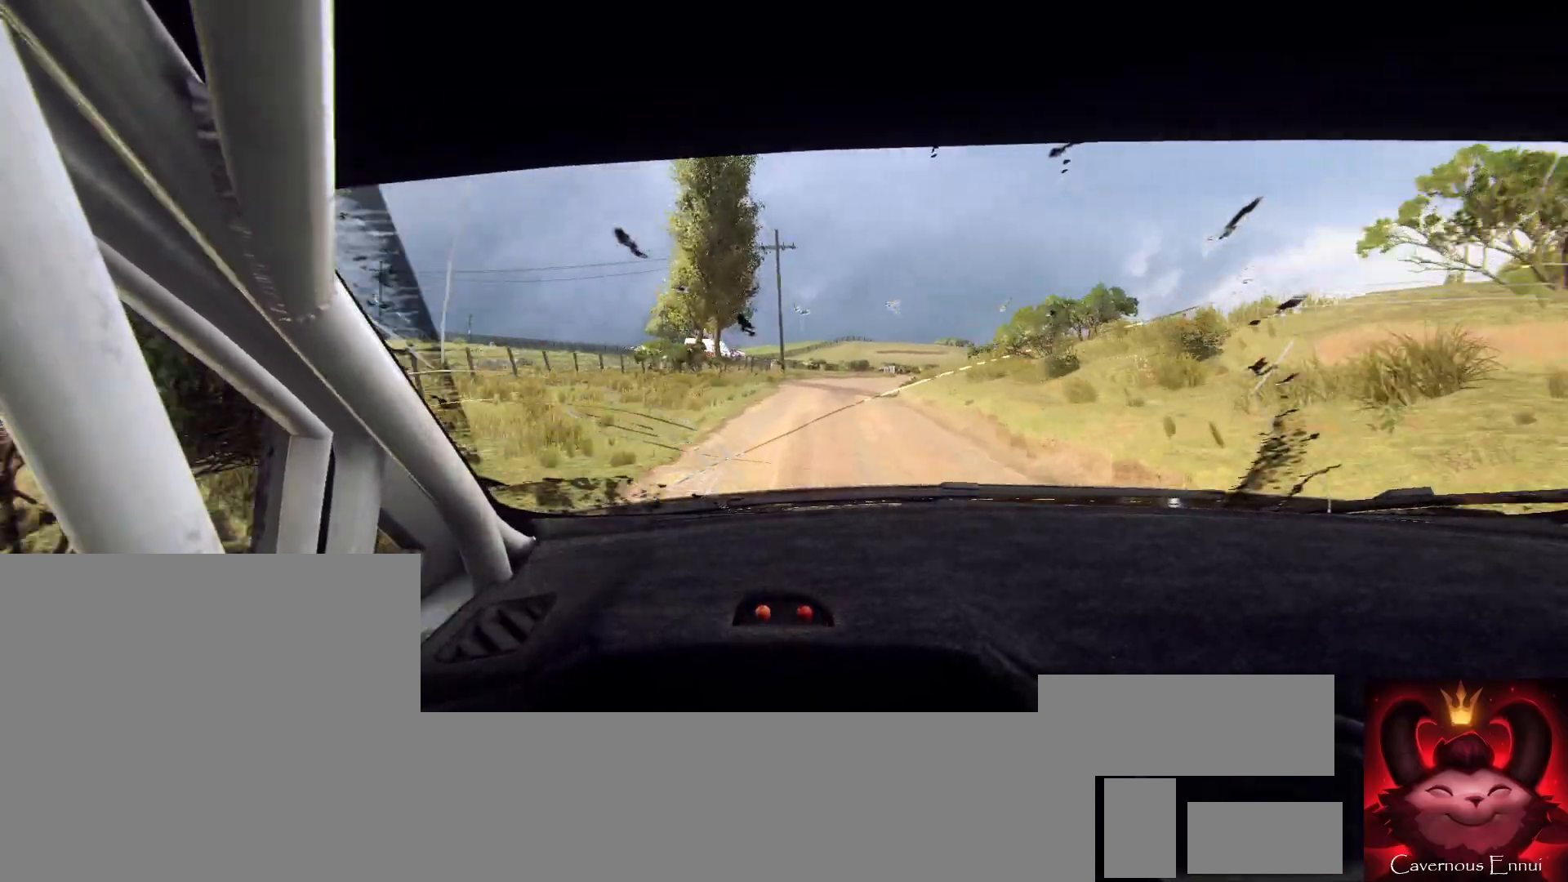
{"buttons": [], "left_stick": "center", "right_stick": "up", "events": [[200, "left_stick", "right"], [367, "left_stick", "center"]]}
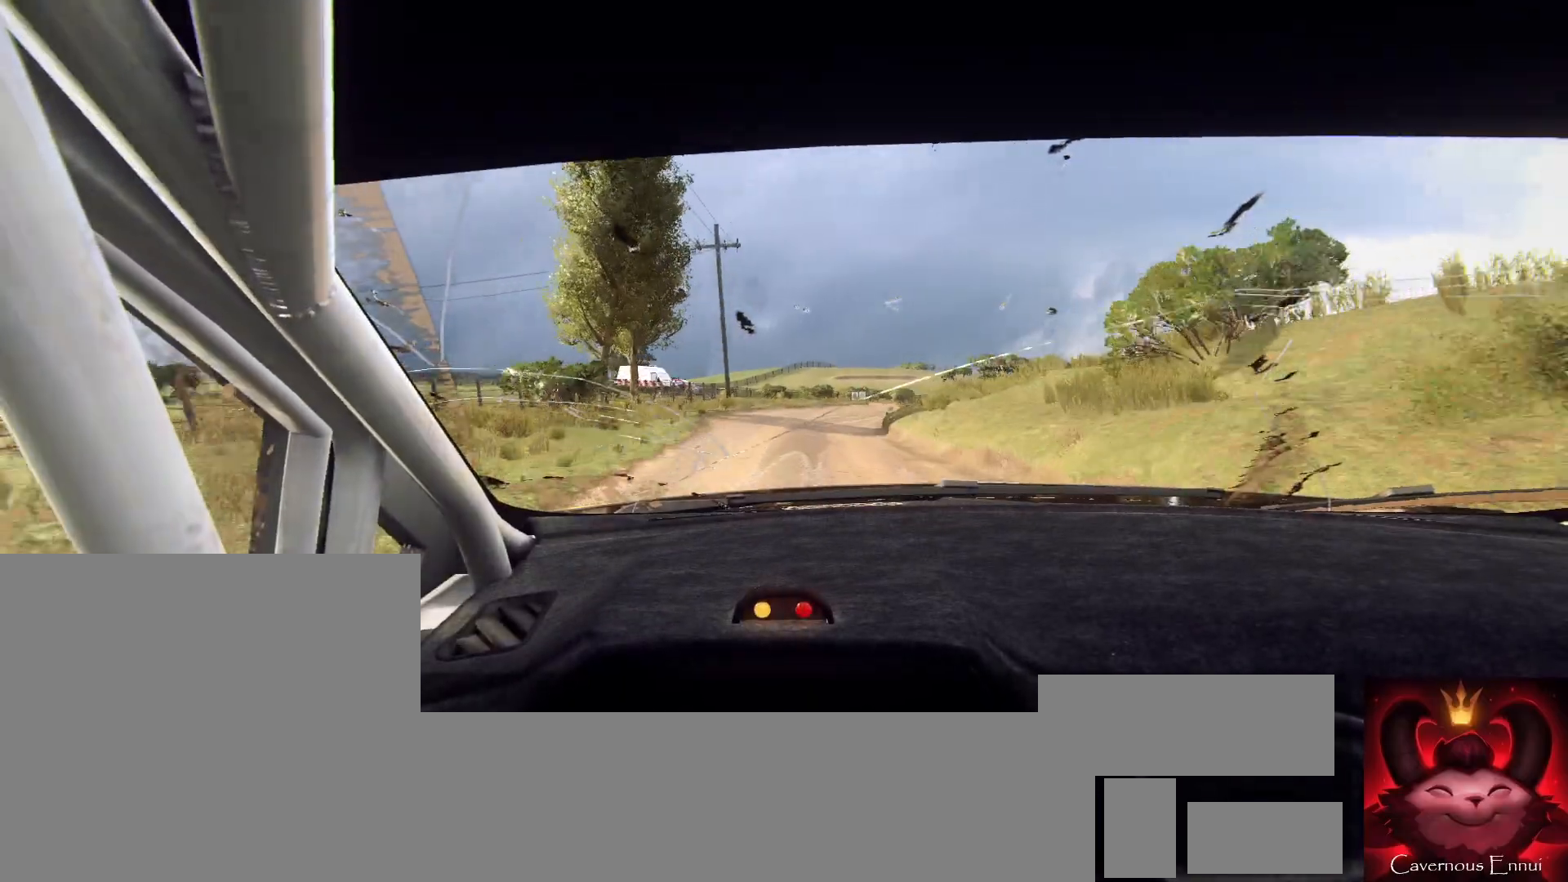
{"buttons": [], "left_stick": "center", "right_stick": "up", "events": [[67, "R1", "down"], [133, "R1", "up"], [233, "left_stick", "right"], [433, "left_stick", "center"]]}
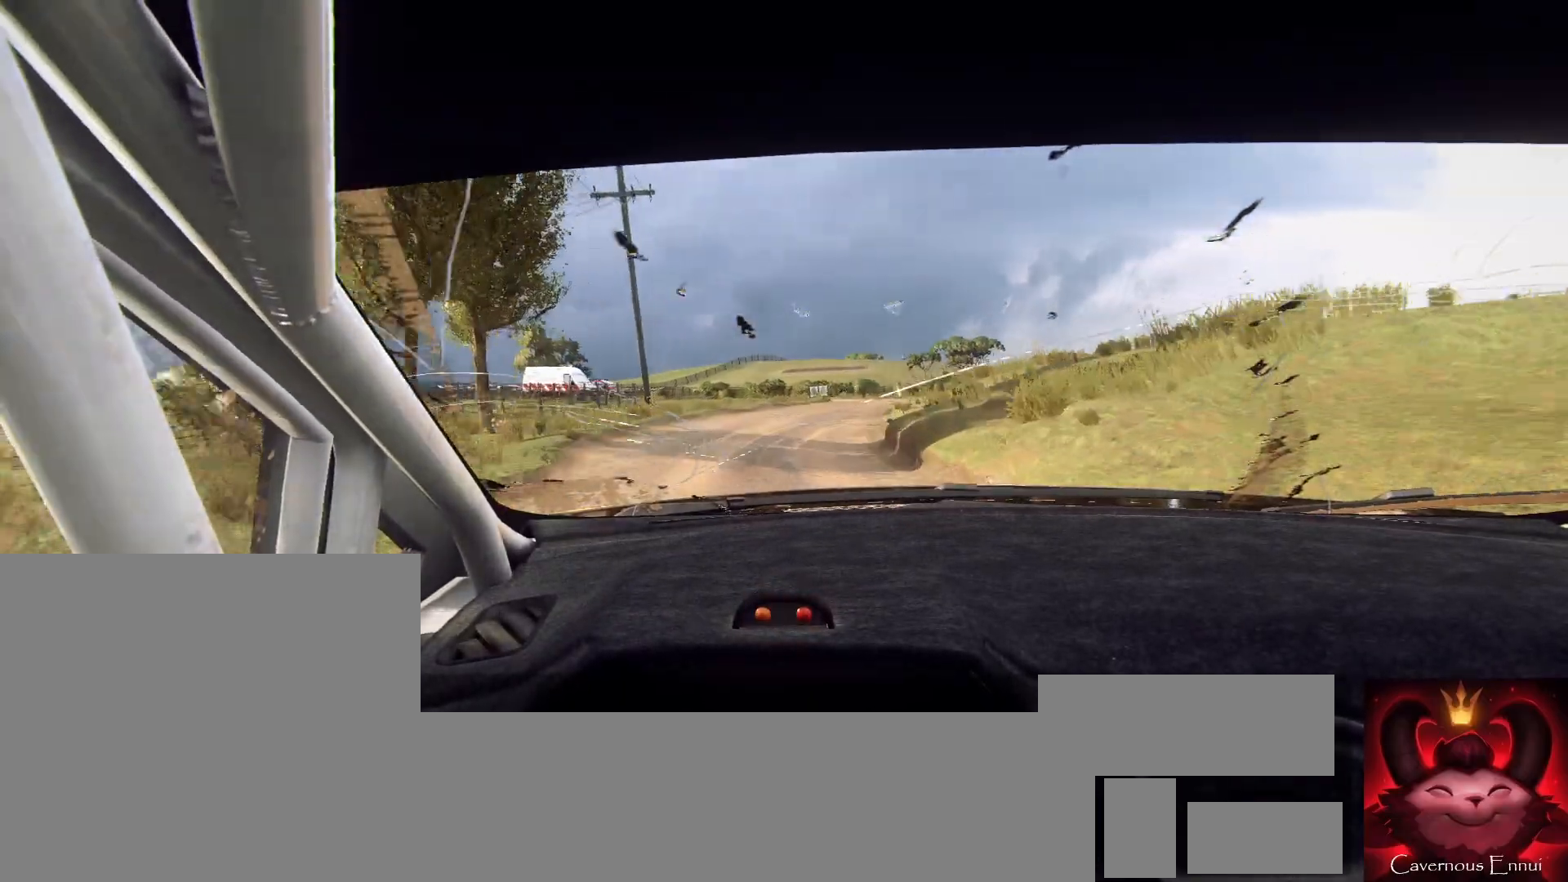
{"buttons": [], "left_stick": "right", "right_stick": "up", "events": [[67, "left_stick", "right"], [200, "right_stick", "center"], [367, "left_stick", "center"], [400, "right_stick", "up"], [500, "left_stick", "right"]]}
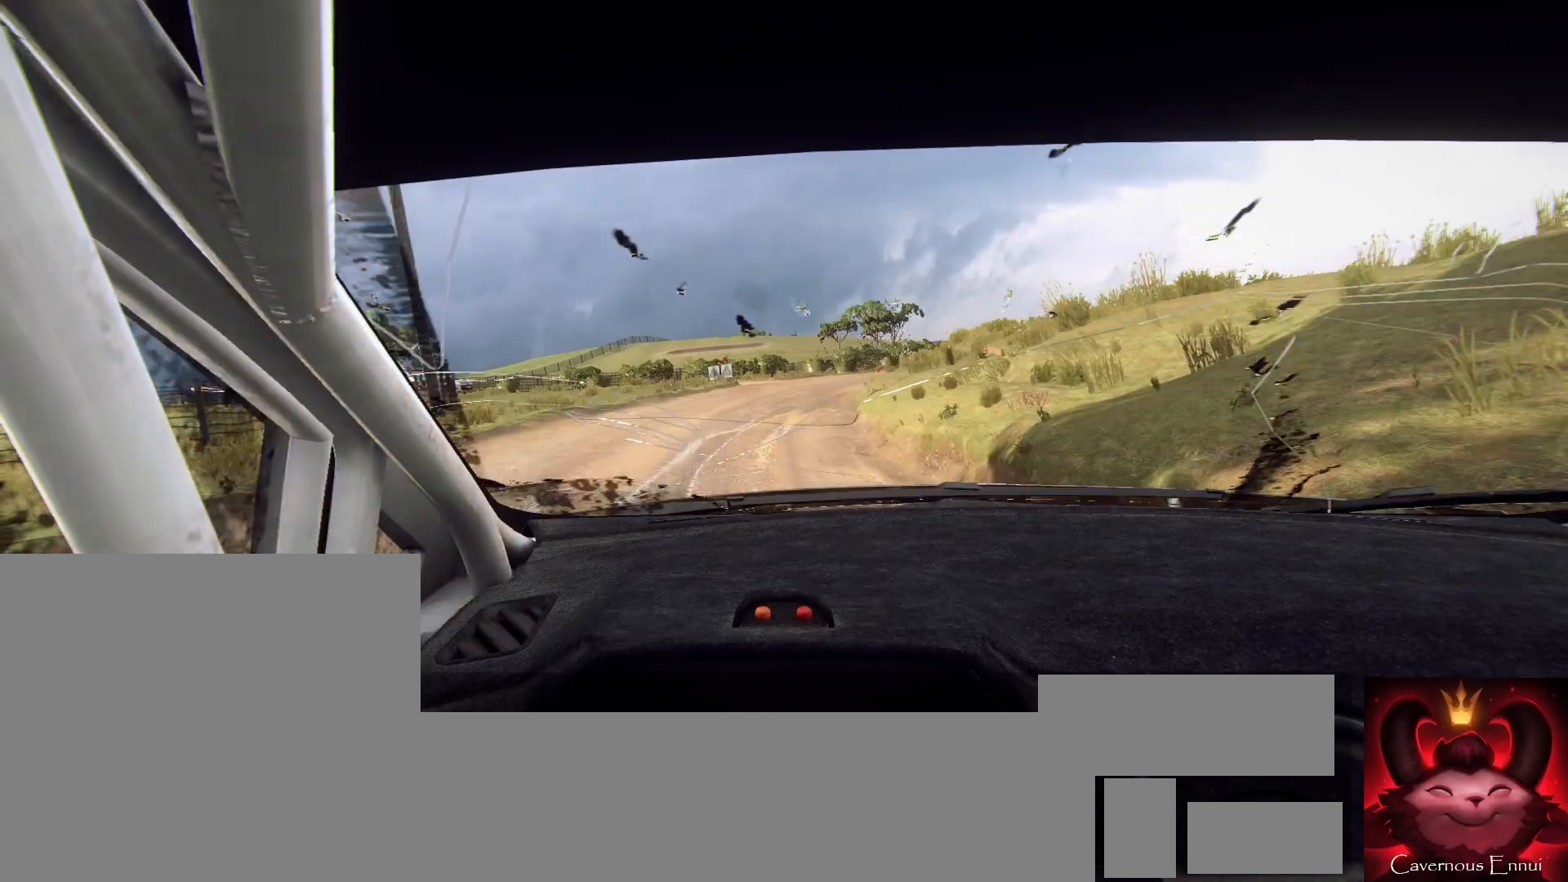
{"buttons": [], "left_stick": "center", "right_stick": "up", "events": [[33, "right_stick", "center"], [233, "left_stick", "center"], [367, "left_stick", "right"], [367, "right_stick", "up"], [500, "left_stick", "center"]]}
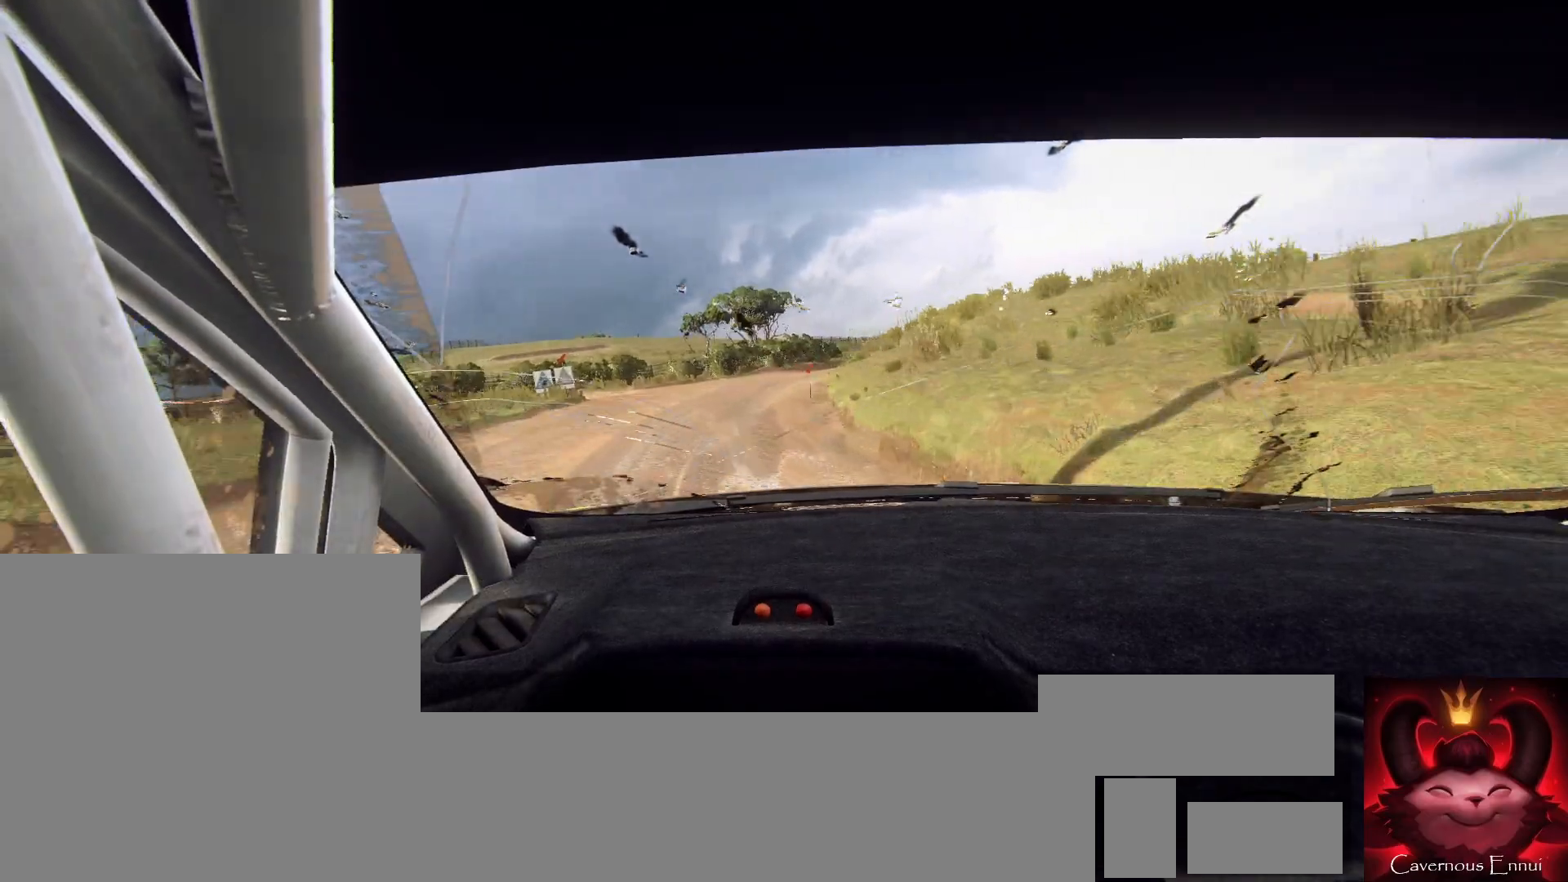
{"buttons": [], "left_stick": "right", "right_stick": "center", "events": [[133, "left_stick", "right"], [167, "right_stick", "center"]]}
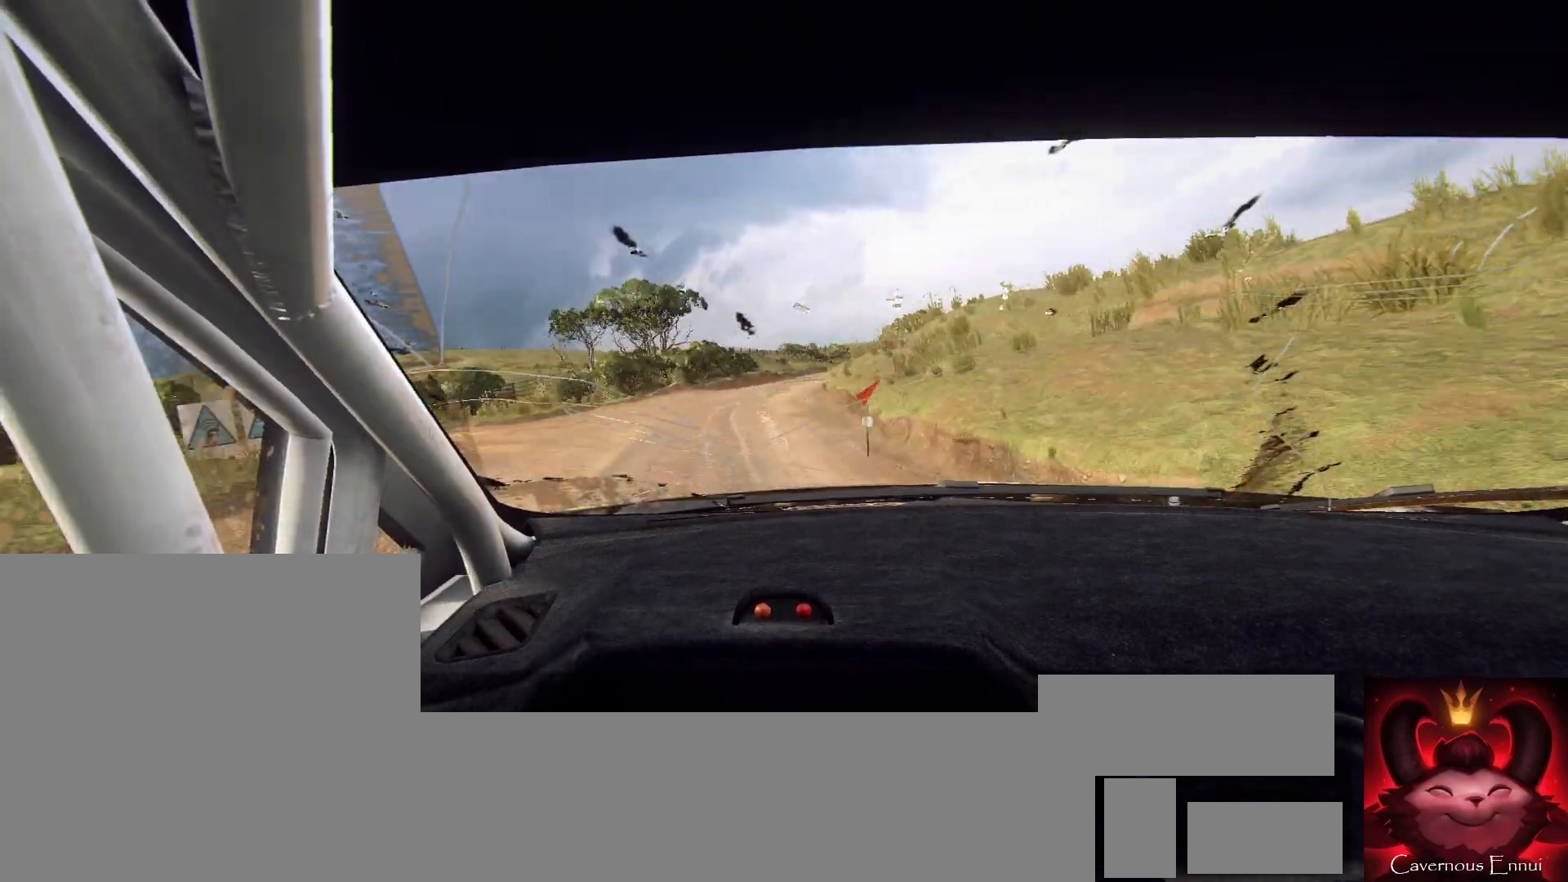
{"buttons": [], "left_stick": "down-left", "right_stick": "up", "events": [[100, "left_stick", "center"], [200, "left_stick", "down-left"], [200, "right_stick", "up"]]}
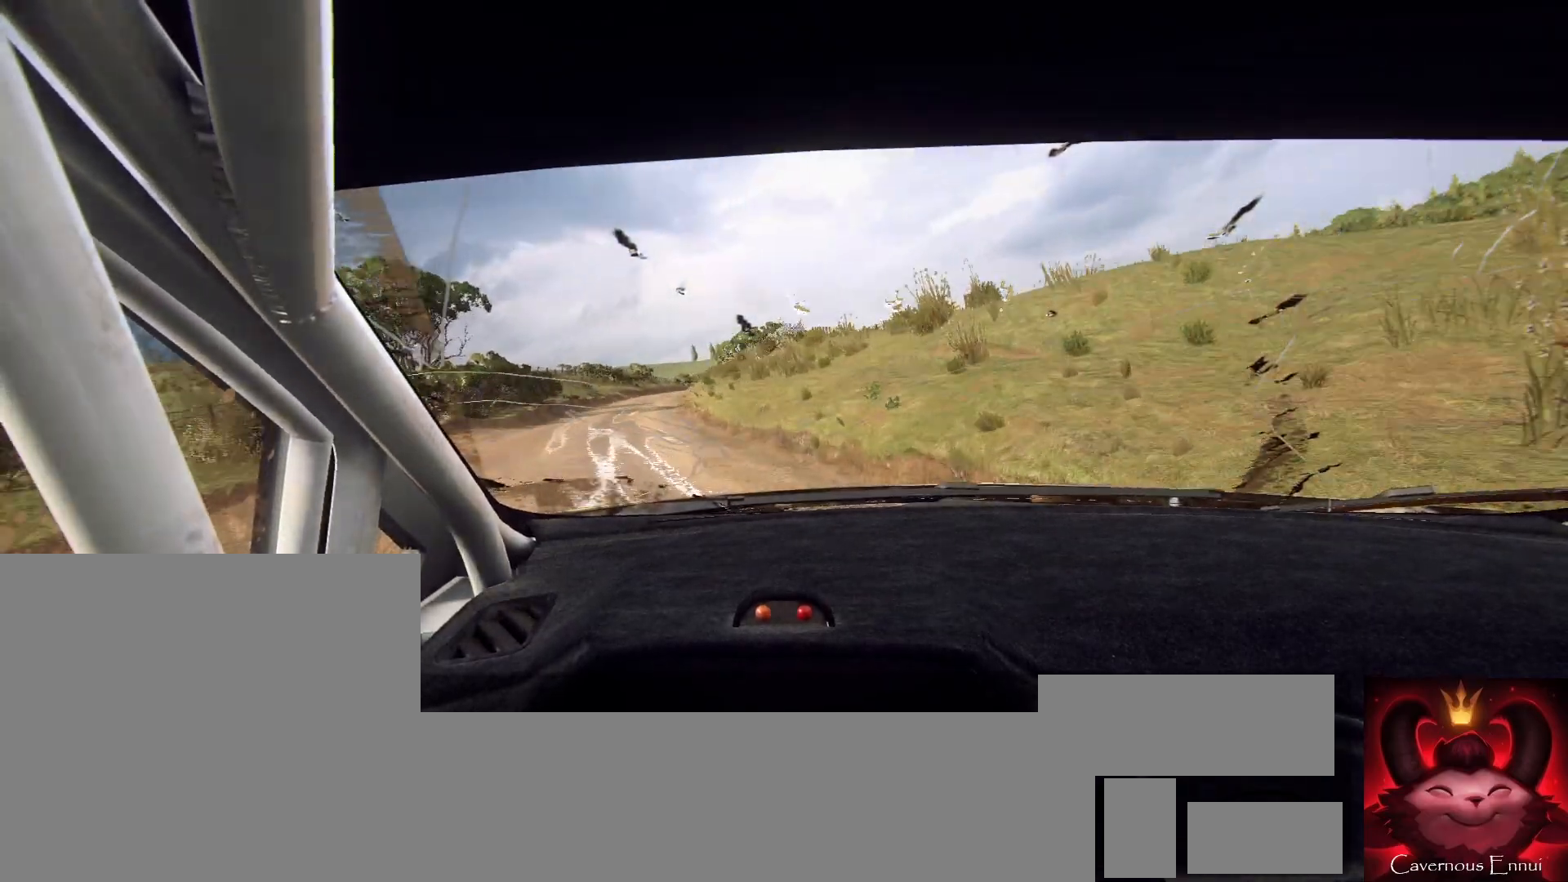
{"buttons": [], "left_stick": "center", "right_stick": "up", "events": [[33, "left_stick", "center"], [133, "left_stick", "left"], [367, "left_stick", "center"]]}
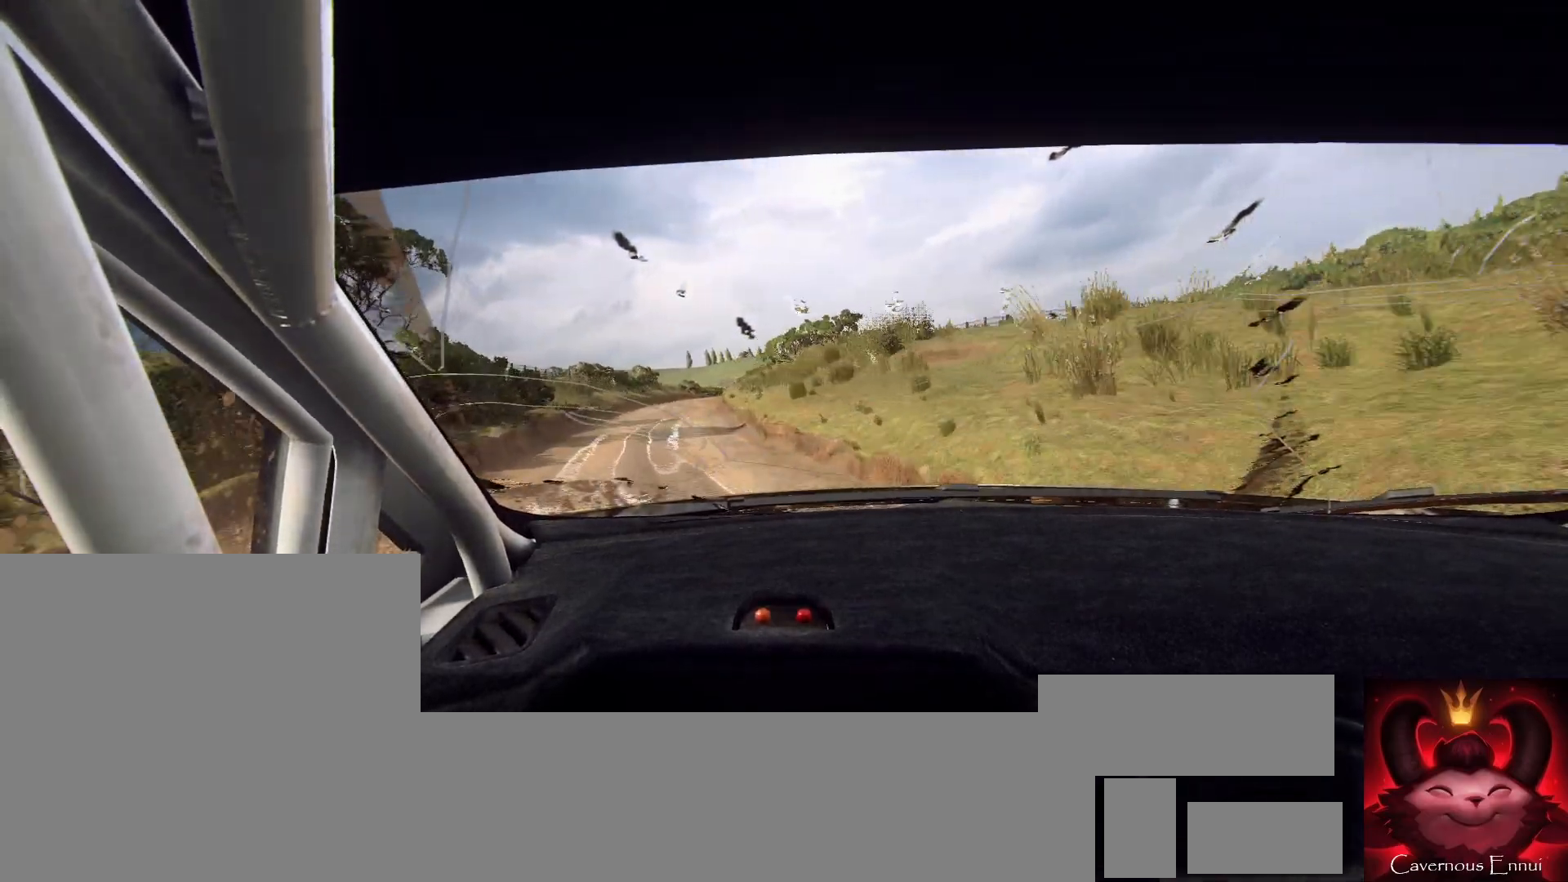
{"buttons": [], "left_stick": "right", "right_stick": "up", "events": [[100, "left_stick", "left"], [200, "left_stick", "center"], [400, "left_stick", "right"]]}
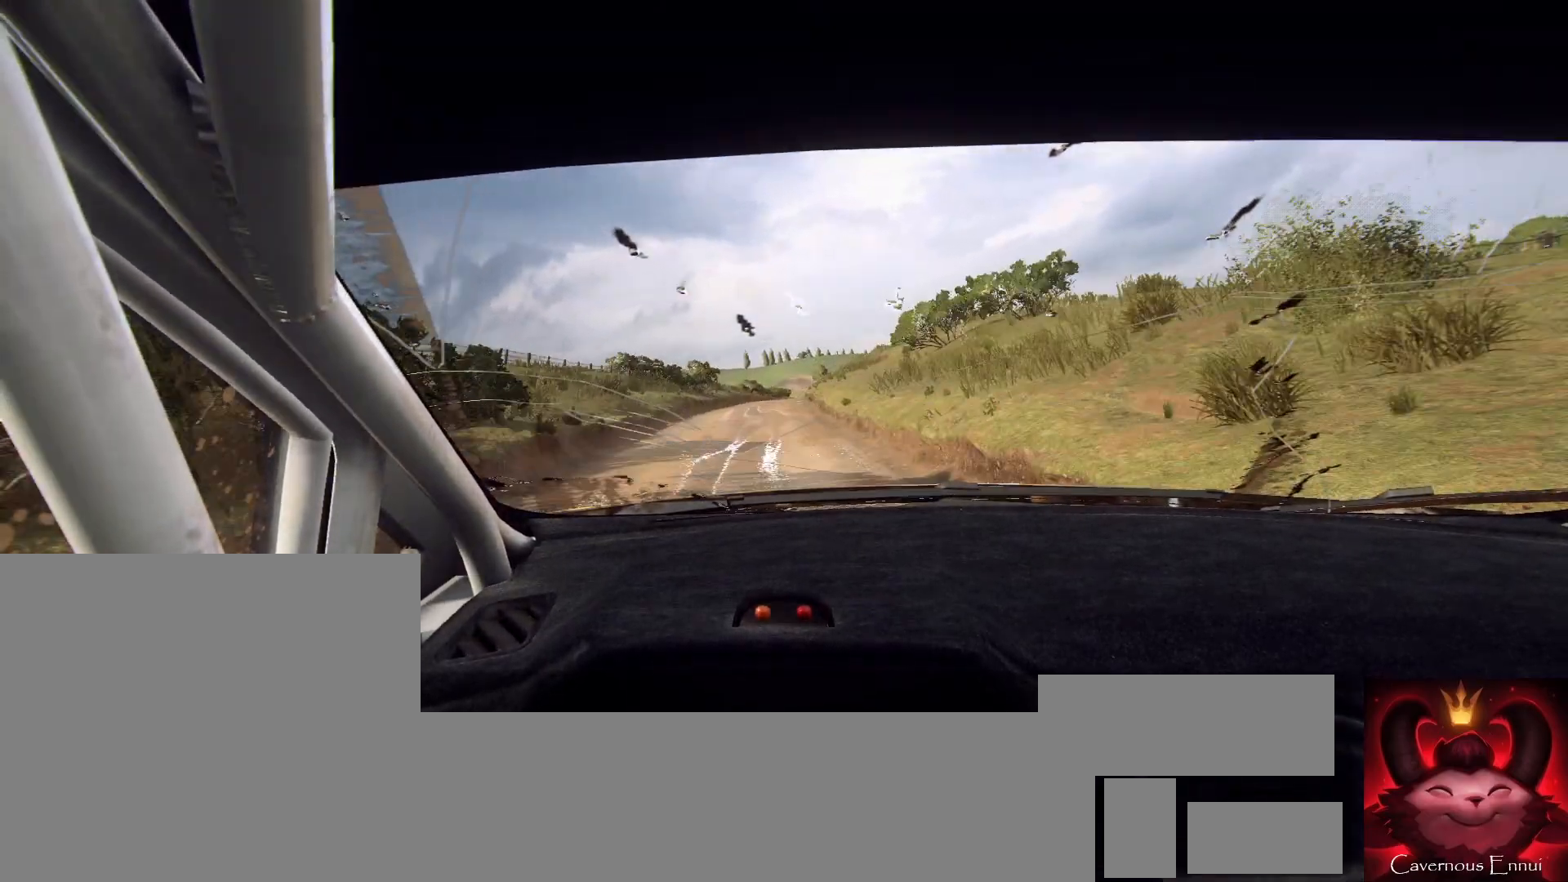
{"buttons": [], "left_stick": "center", "right_stick": "up", "events": [[100, "left_stick", "center"], [233, "left_stick", "right"], [367, "left_stick", "center"]]}
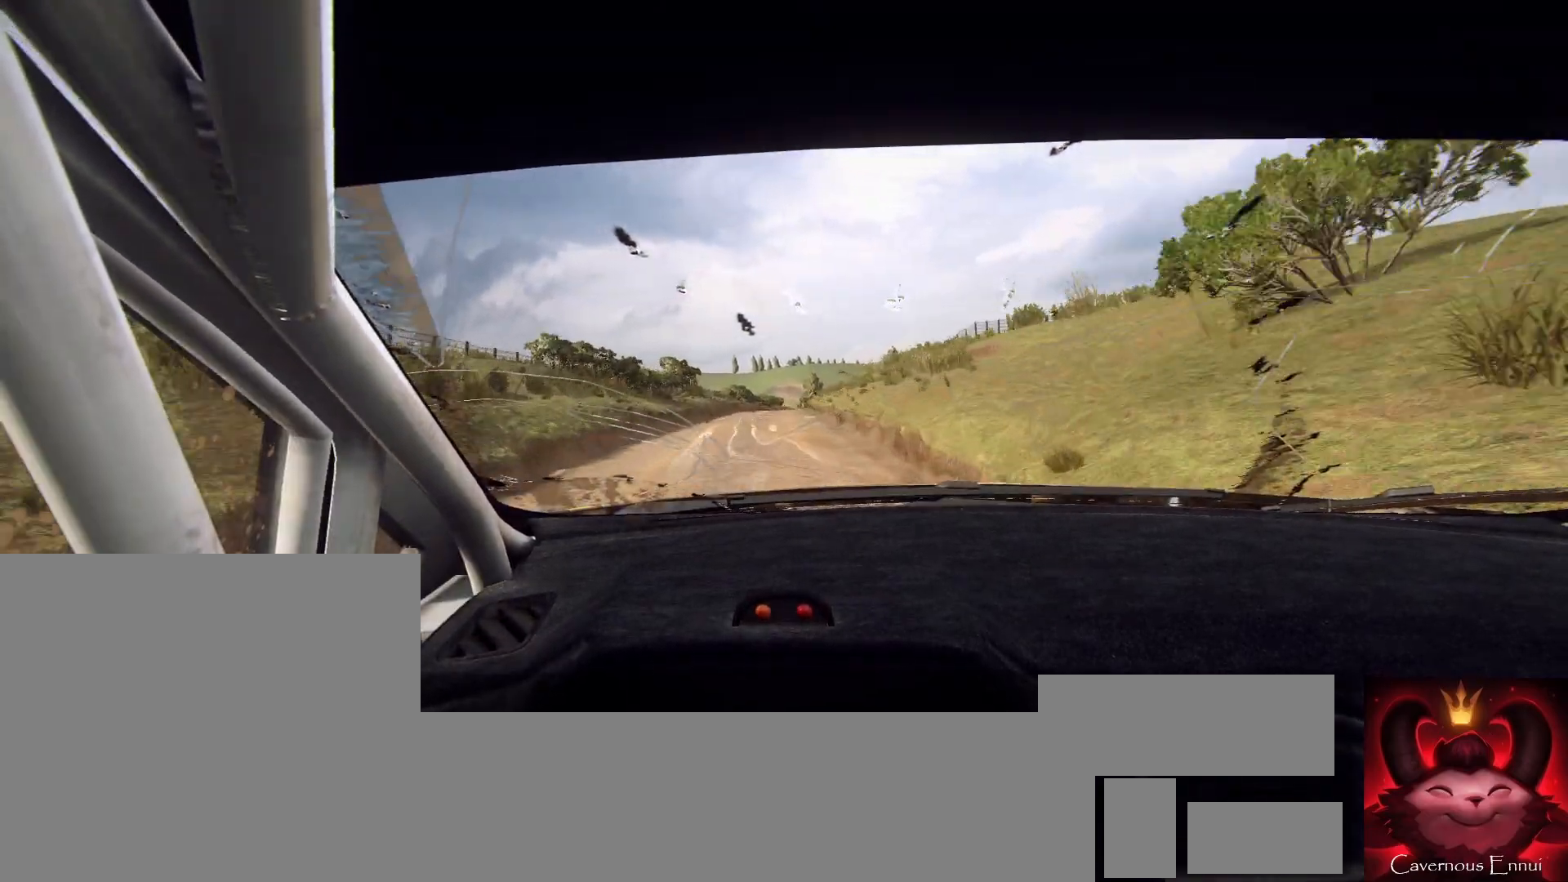
{"buttons": [], "left_stick": "down-left", "right_stick": "up", "events": [[467, "left_stick", "down-left"]]}
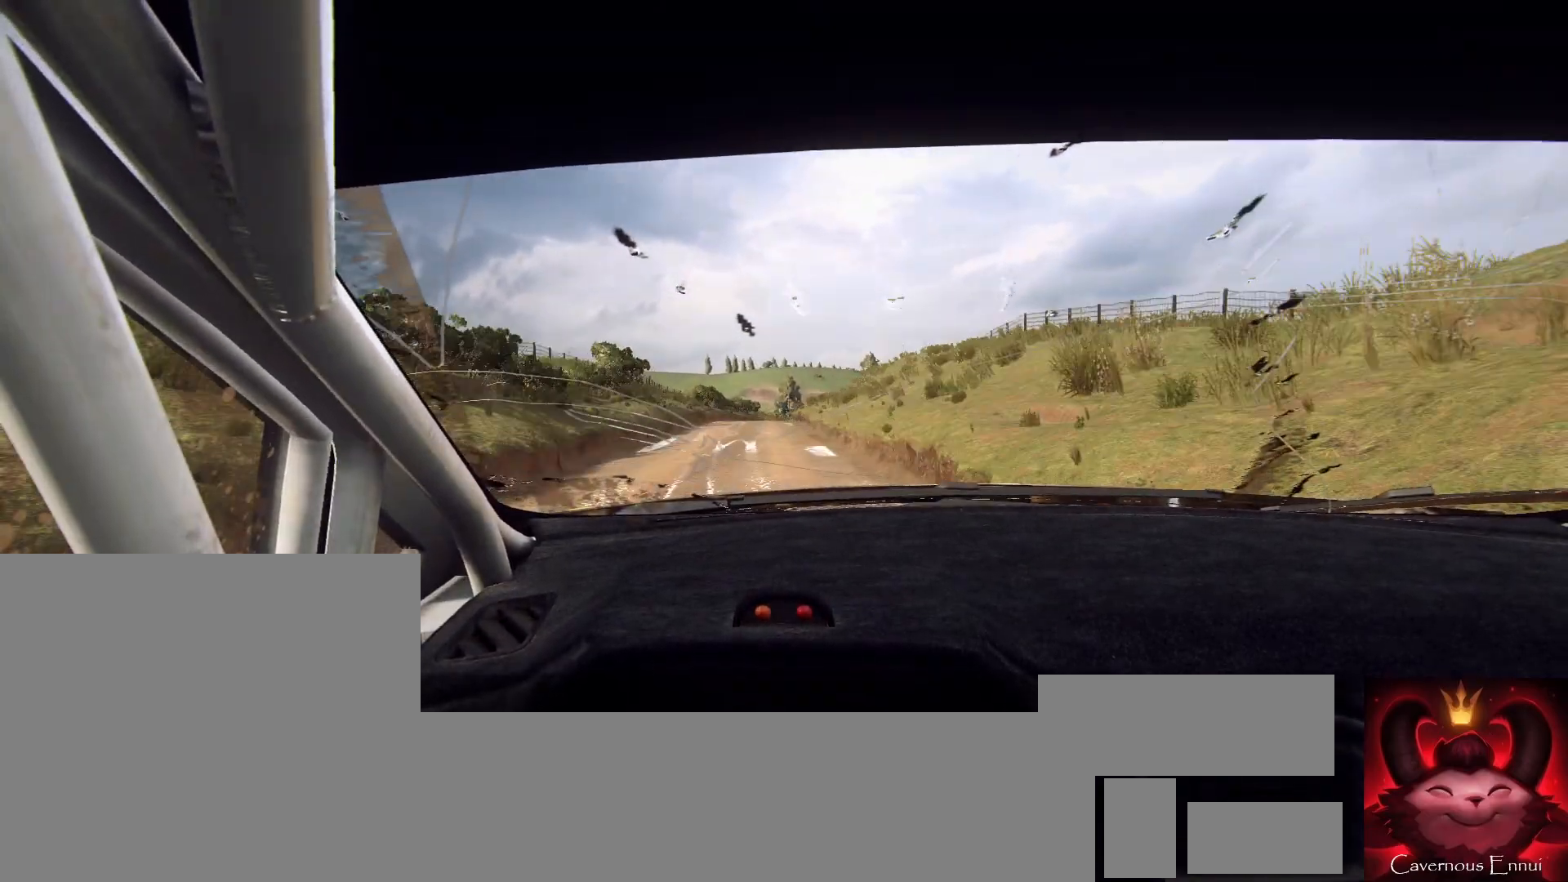
{"buttons": [], "left_stick": "center", "right_stick": "up", "events": [[133, "left_stick", "center"], [267, "left_stick", "down-left"], [400, "left_stick", "center"]]}
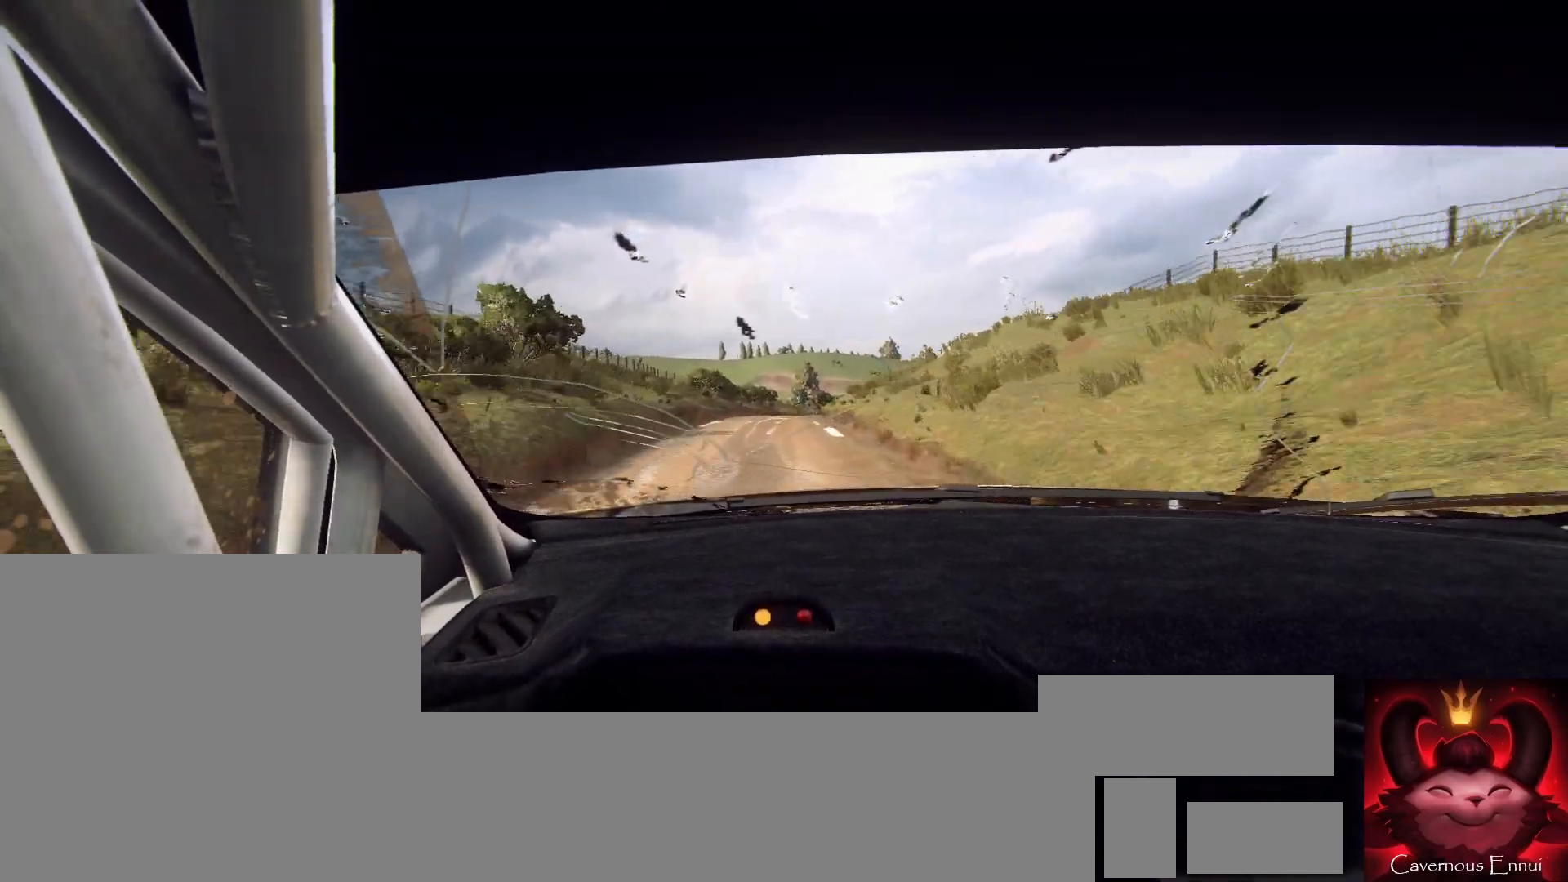
{"buttons": [], "left_stick": "center", "right_stick": "up", "events": [[133, "left_stick", "right"], [433, "left_stick", "center"]]}
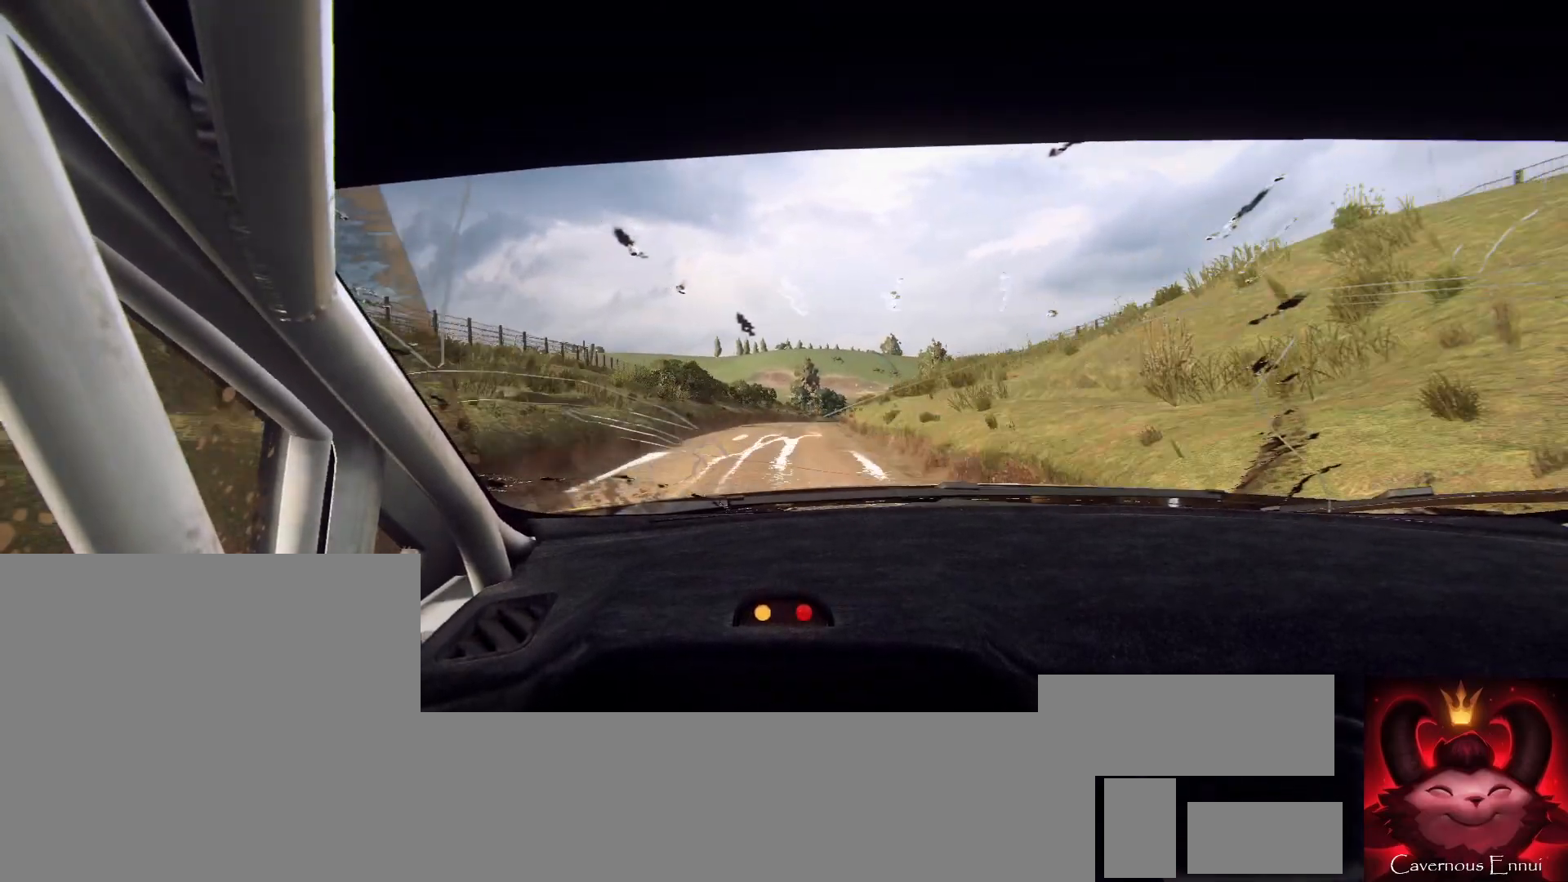
{"buttons": [], "left_stick": "right", "right_stick": "up", "events": [[133, "left_stick", "down-left"], [267, "R1", "down"], [300, "left_stick", "center"], [333, "R1", "up"], [500, "left_stick", "right"]]}
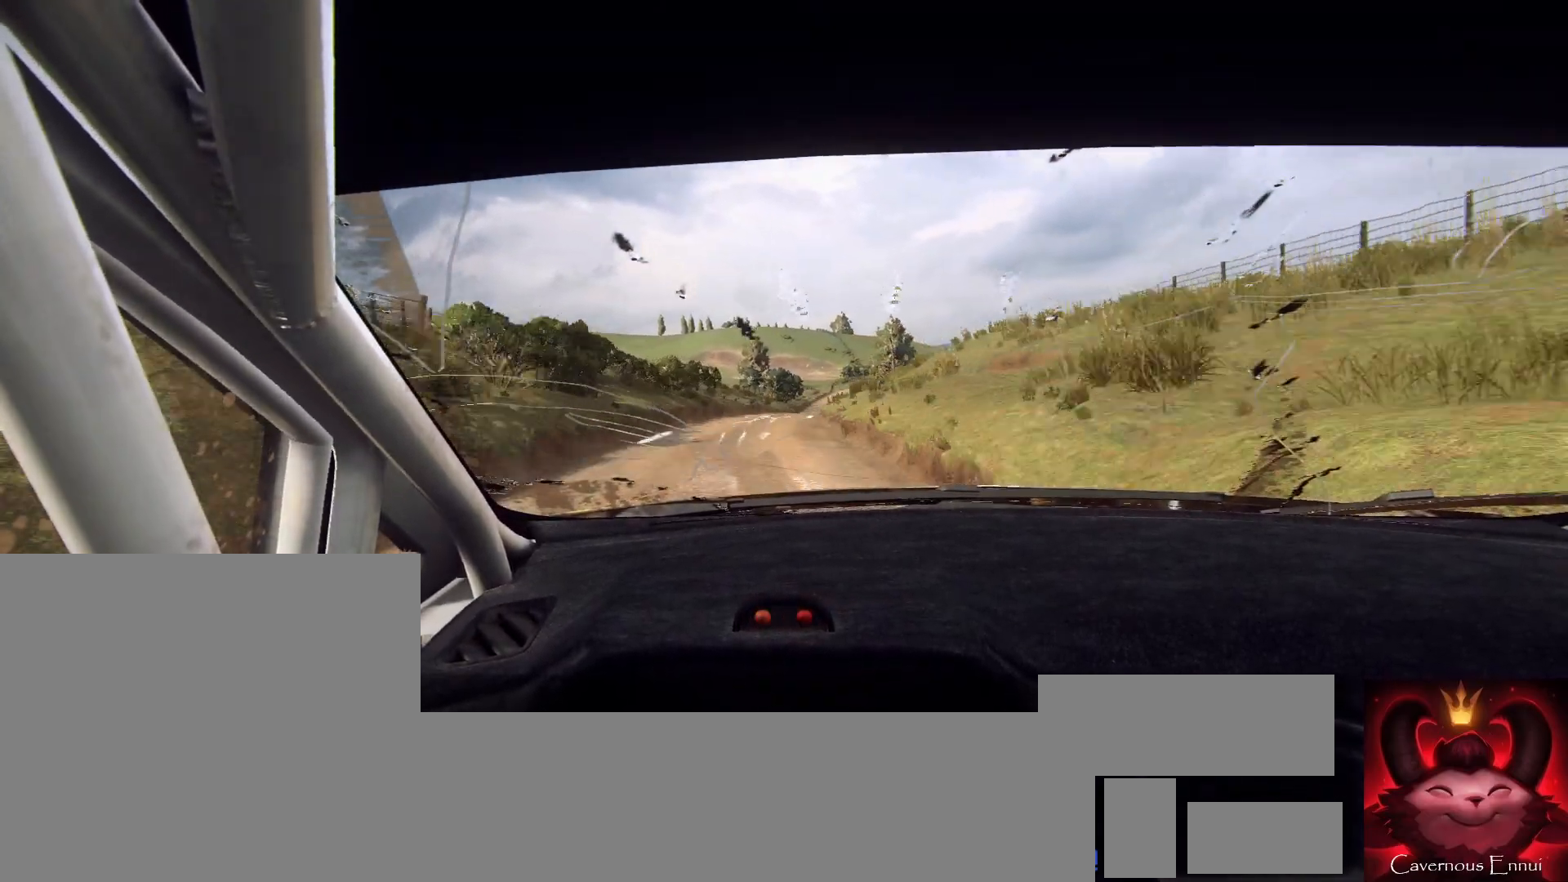
{"buttons": [], "left_stick": "right", "right_stick": "up", "events": [[133, "right_stick", "center"], [300, "left_stick", "center"], [367, "right_stick", "up"], [433, "left_stick", "right"]]}